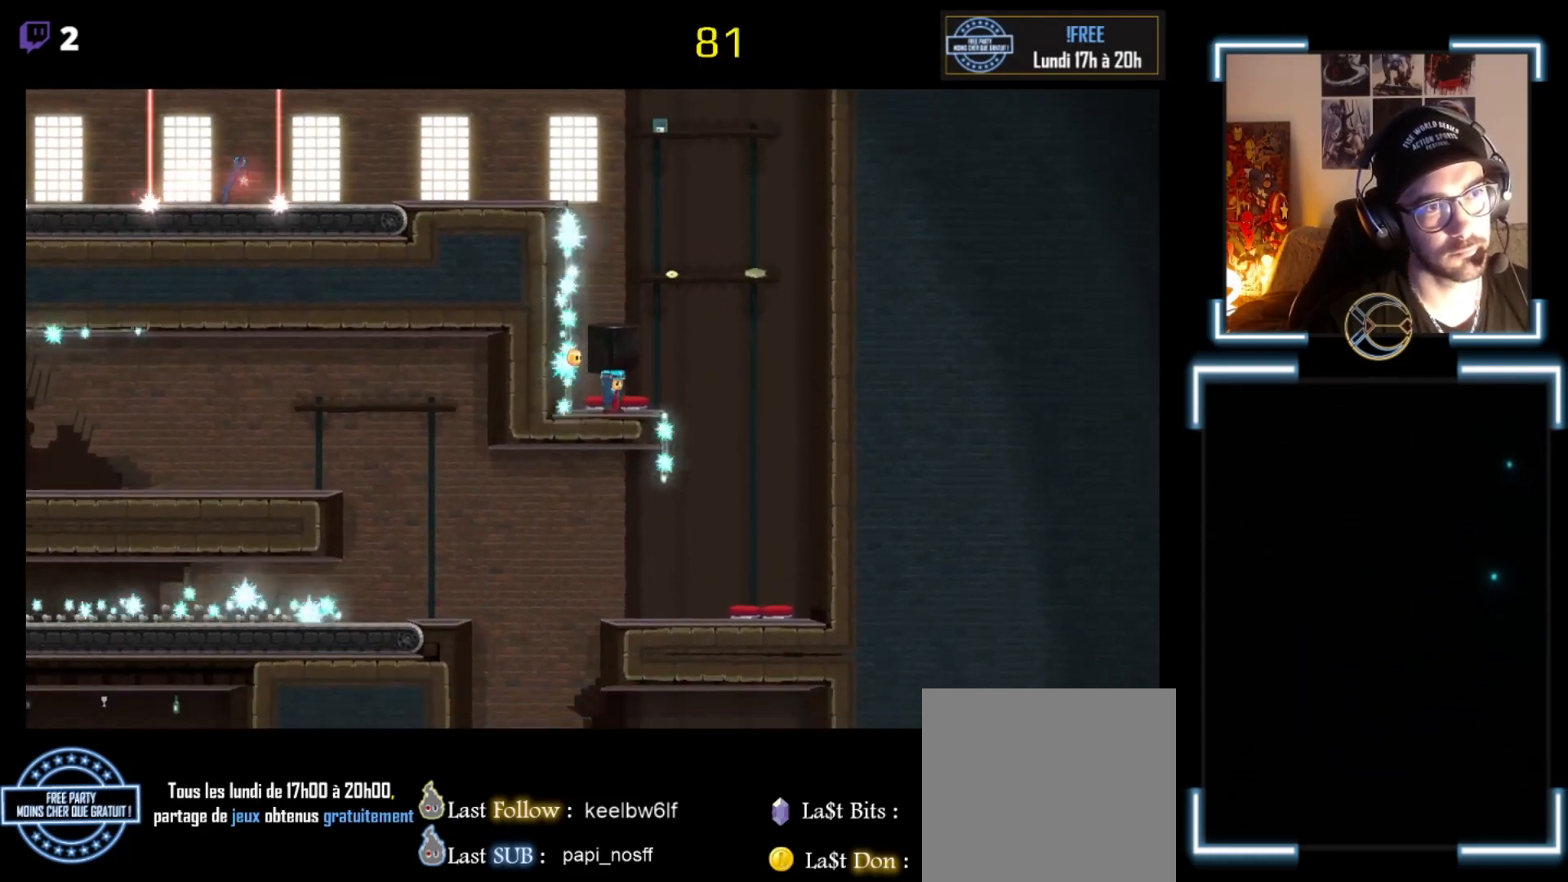
Gameplay with a controller (Xbox layout); each line is a JSON object with the inputs held at the frame after it. "events" lists button and stick changes between this image and that frame as [ms after this image, input, new state], when the widget could be followed in between. Not read: right_stick.
{"buttons": ["A"], "left_stick": "left", "events": [[100, "A", "down"], [467, "left_stick", "left"]]}
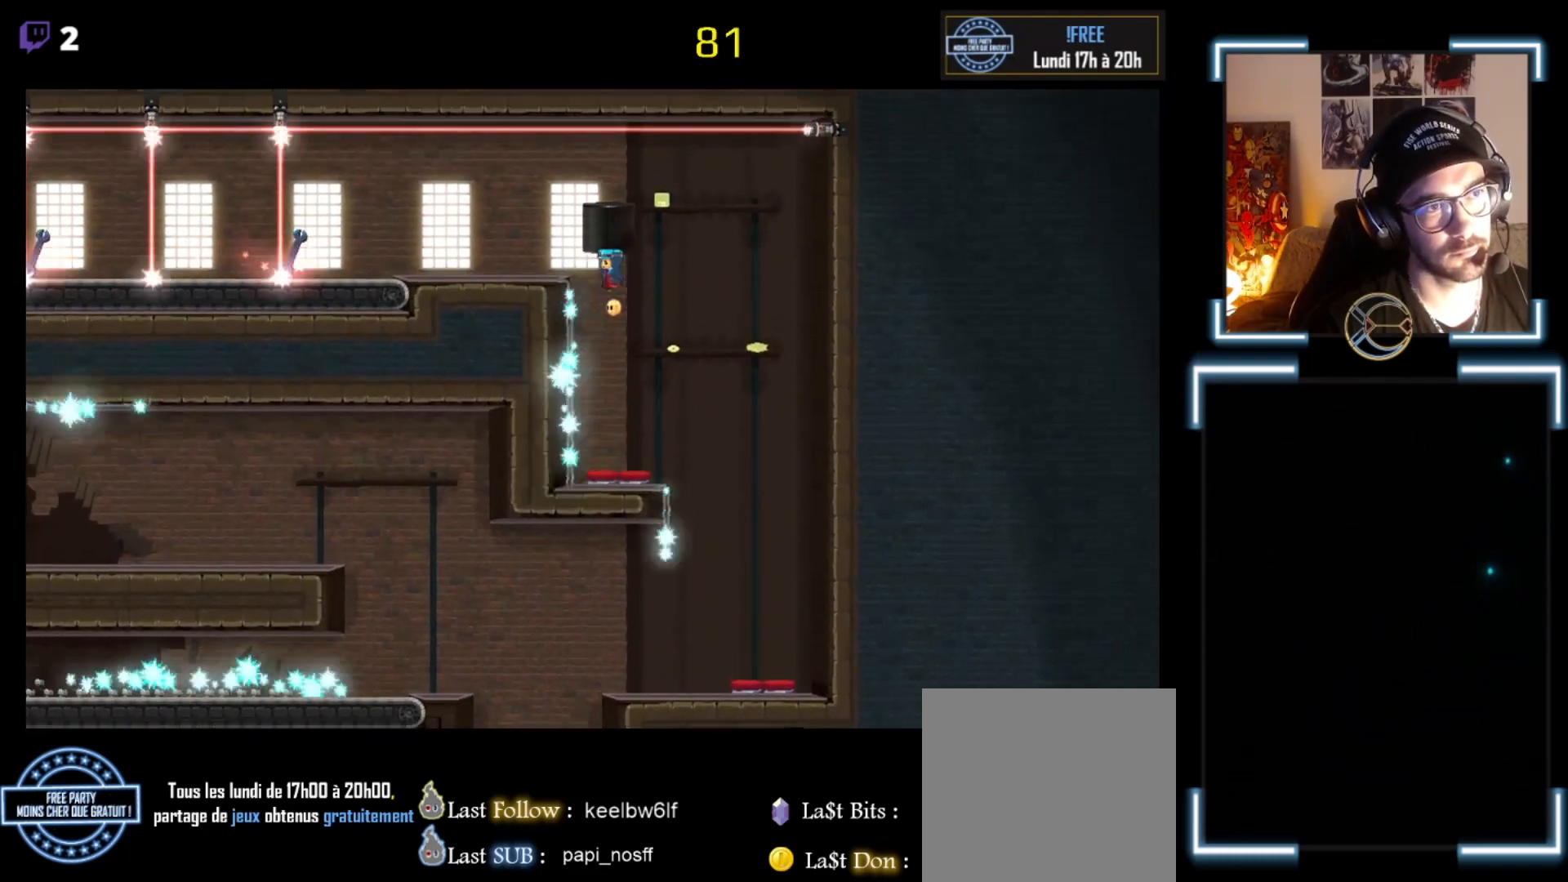
{"buttons": [], "left_stick": "left", "events": [[467, "A", "up"]]}
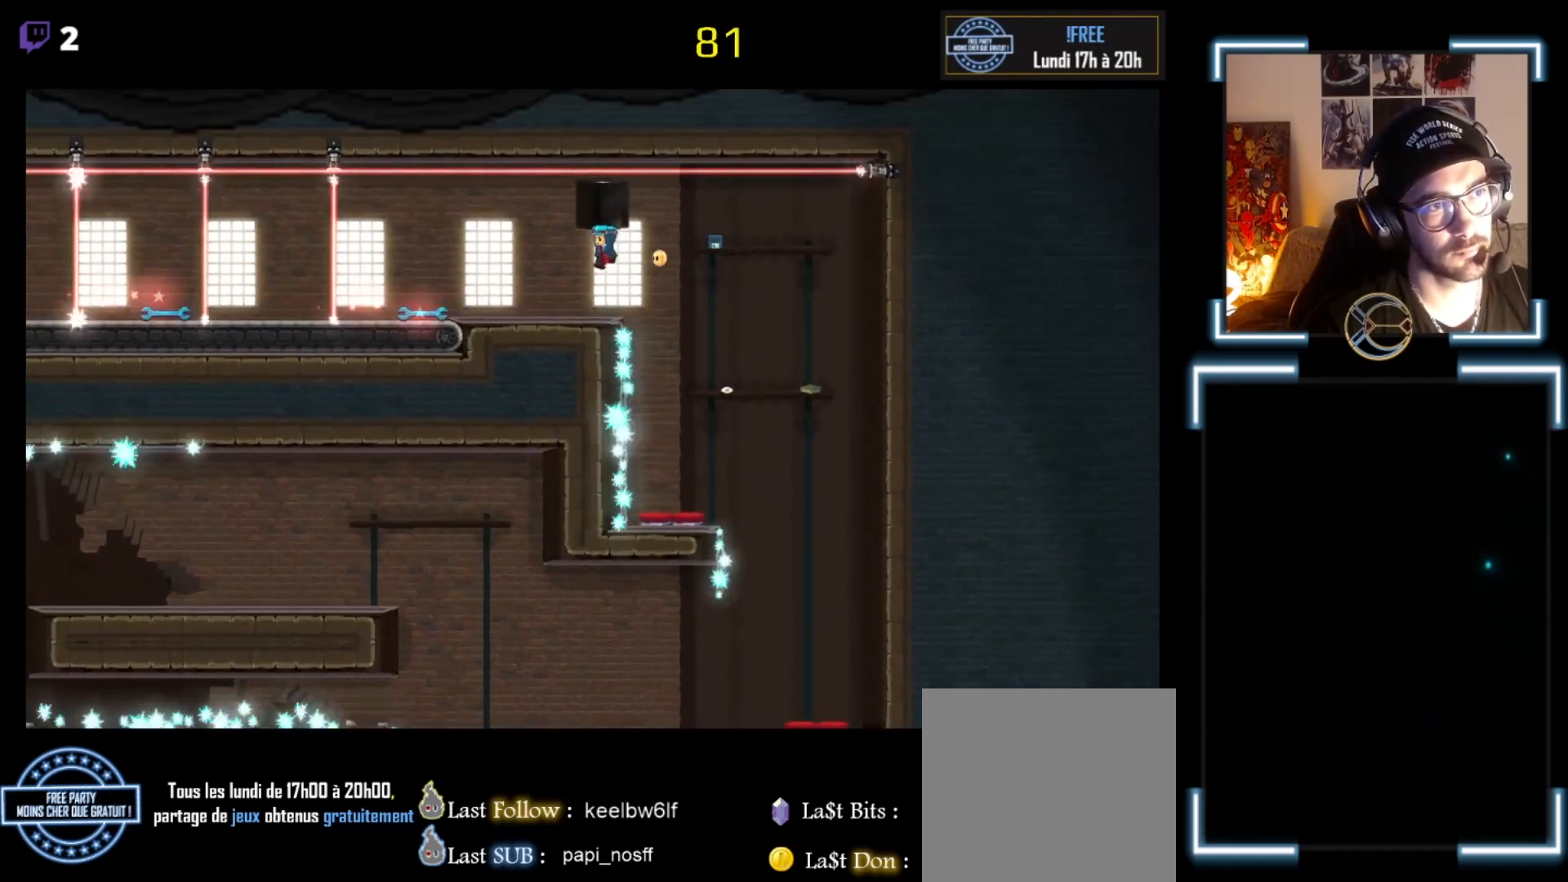
{"buttons": [], "left_stick": "left", "events": [[33, "left_stick", "center"], [133, "left_stick", "left"], [333, "left_stick", "center"], [467, "left_stick", "left"]]}
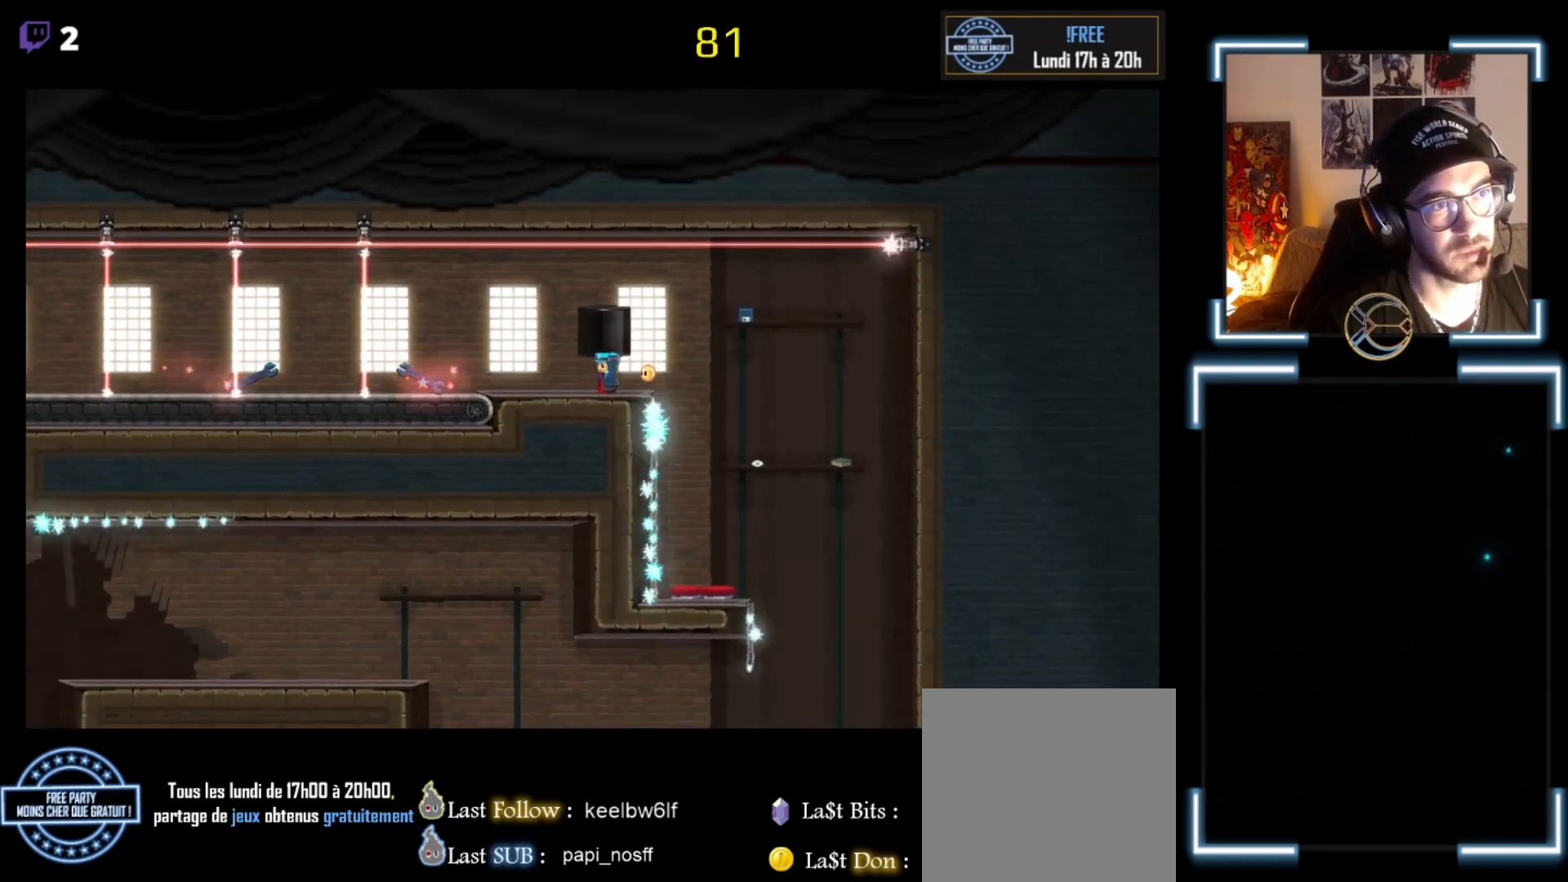
{"buttons": [], "left_stick": "left", "events": [[367, "left_stick", "center"], [500, "left_stick", "left"]]}
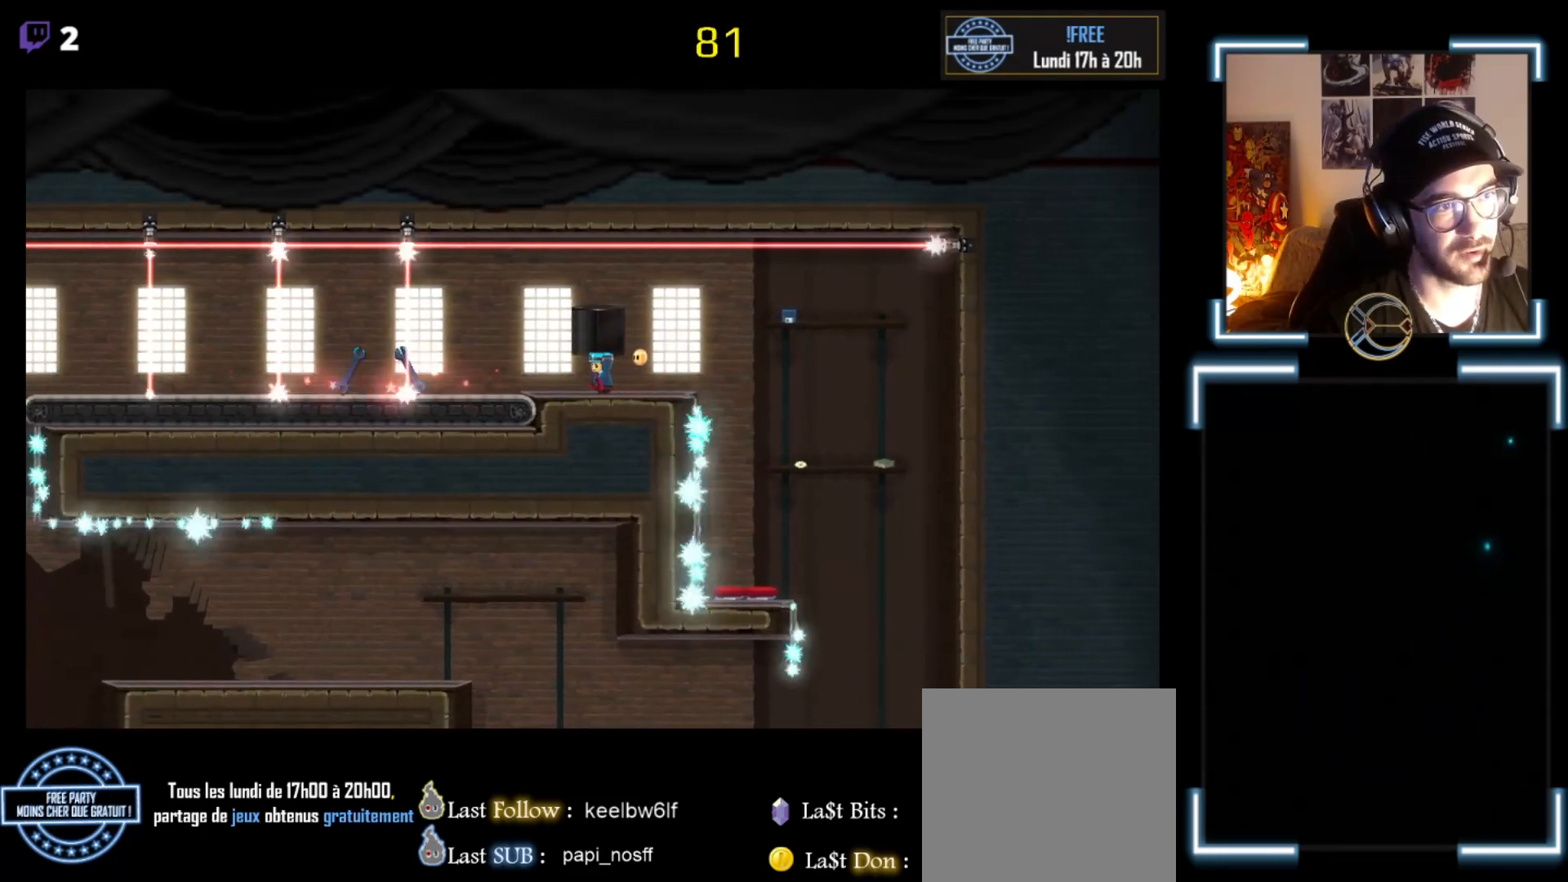
{"buttons": [], "left_stick": "left", "events": [[200, "left_stick", "center"], [433, "left_stick", "left"]]}
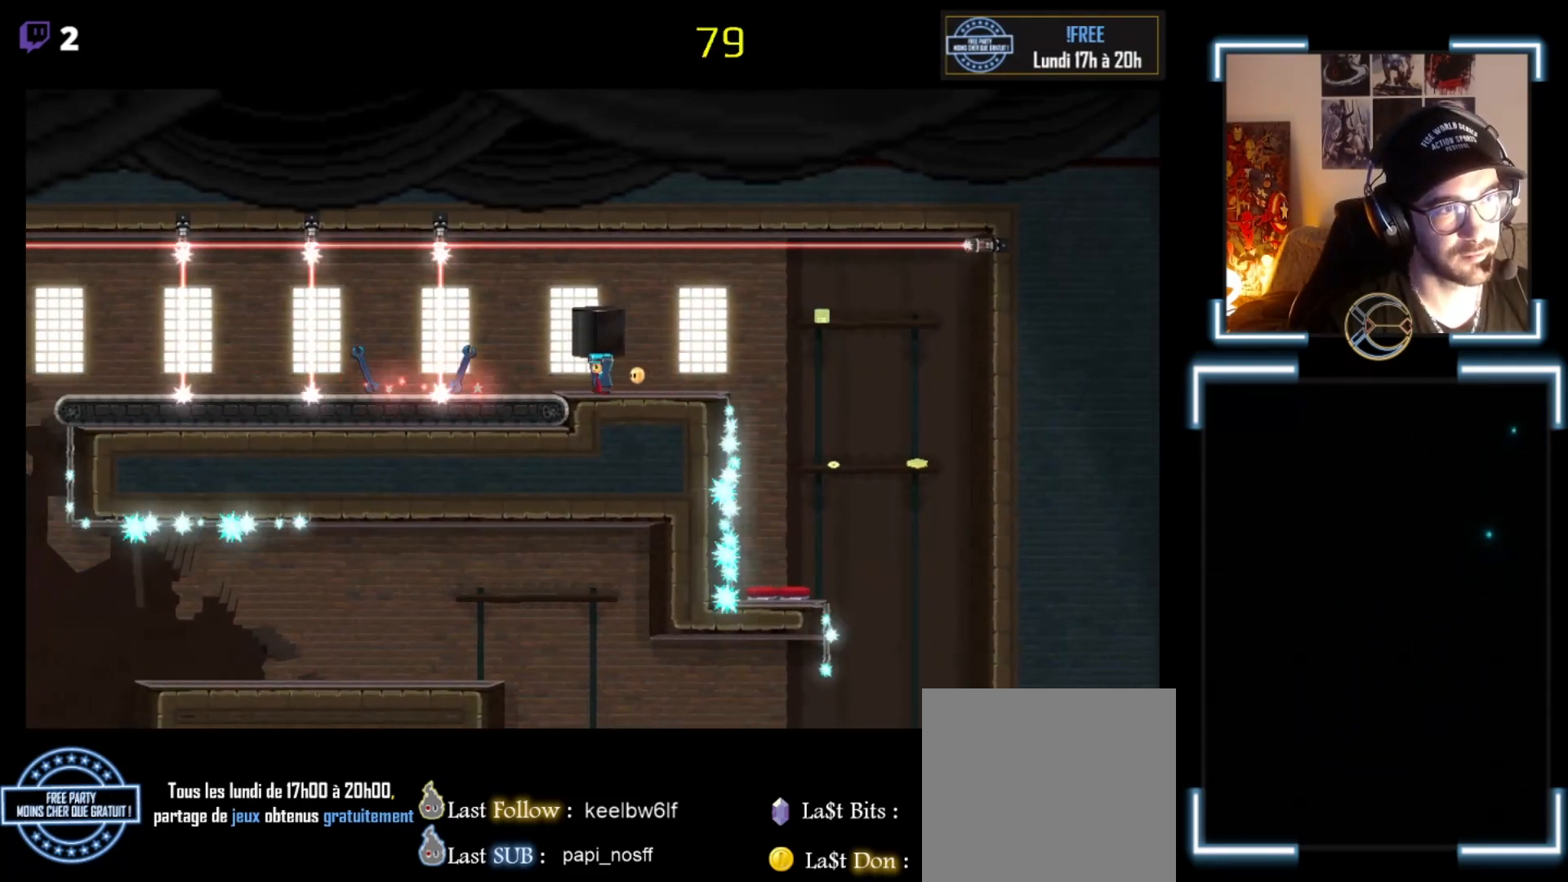
{"buttons": [], "left_stick": "right", "events": [[33, "left_stick", "center"], [367, "left_stick", "right"]]}
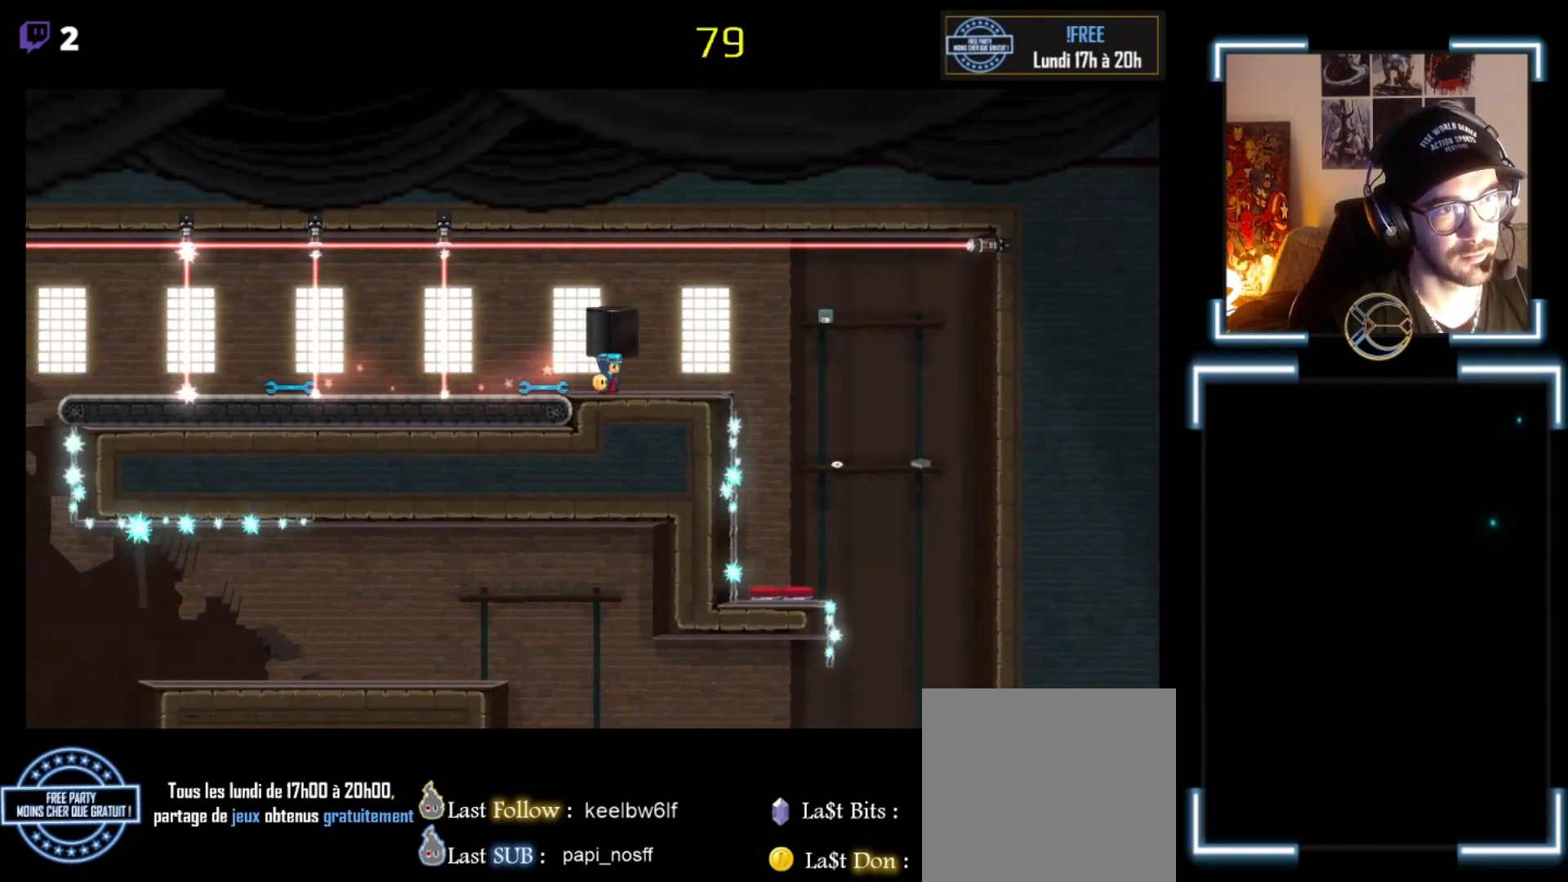
{"buttons": [], "left_stick": "left", "events": [[133, "left_stick", "center"], [200, "left_stick", "left"], [267, "left_stick", "center"], [400, "left_stick", "left"]]}
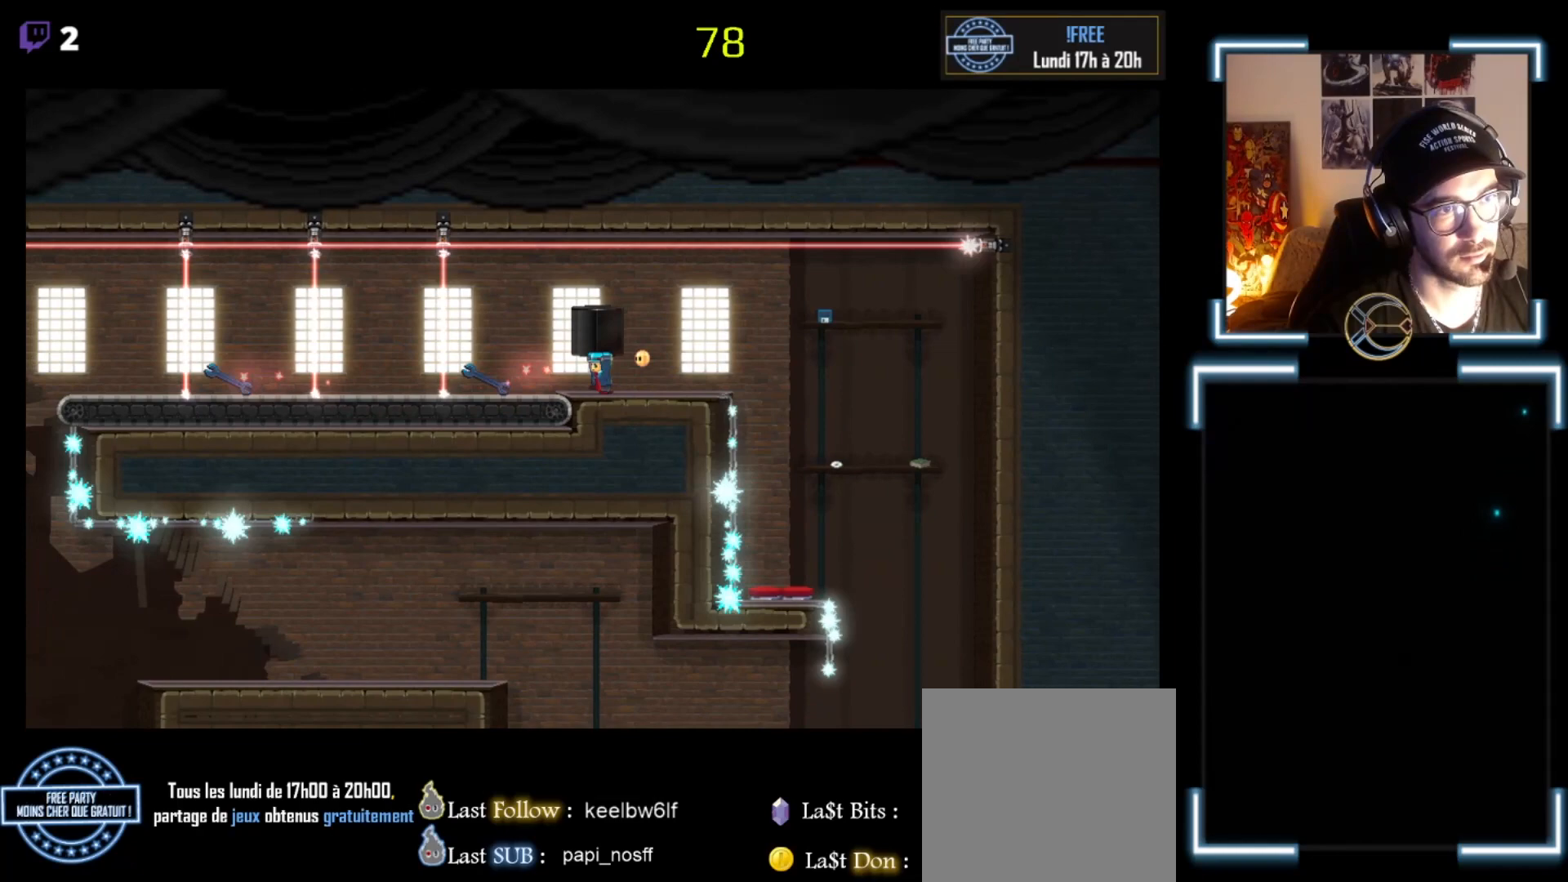
{"buttons": [], "left_stick": "left", "events": []}
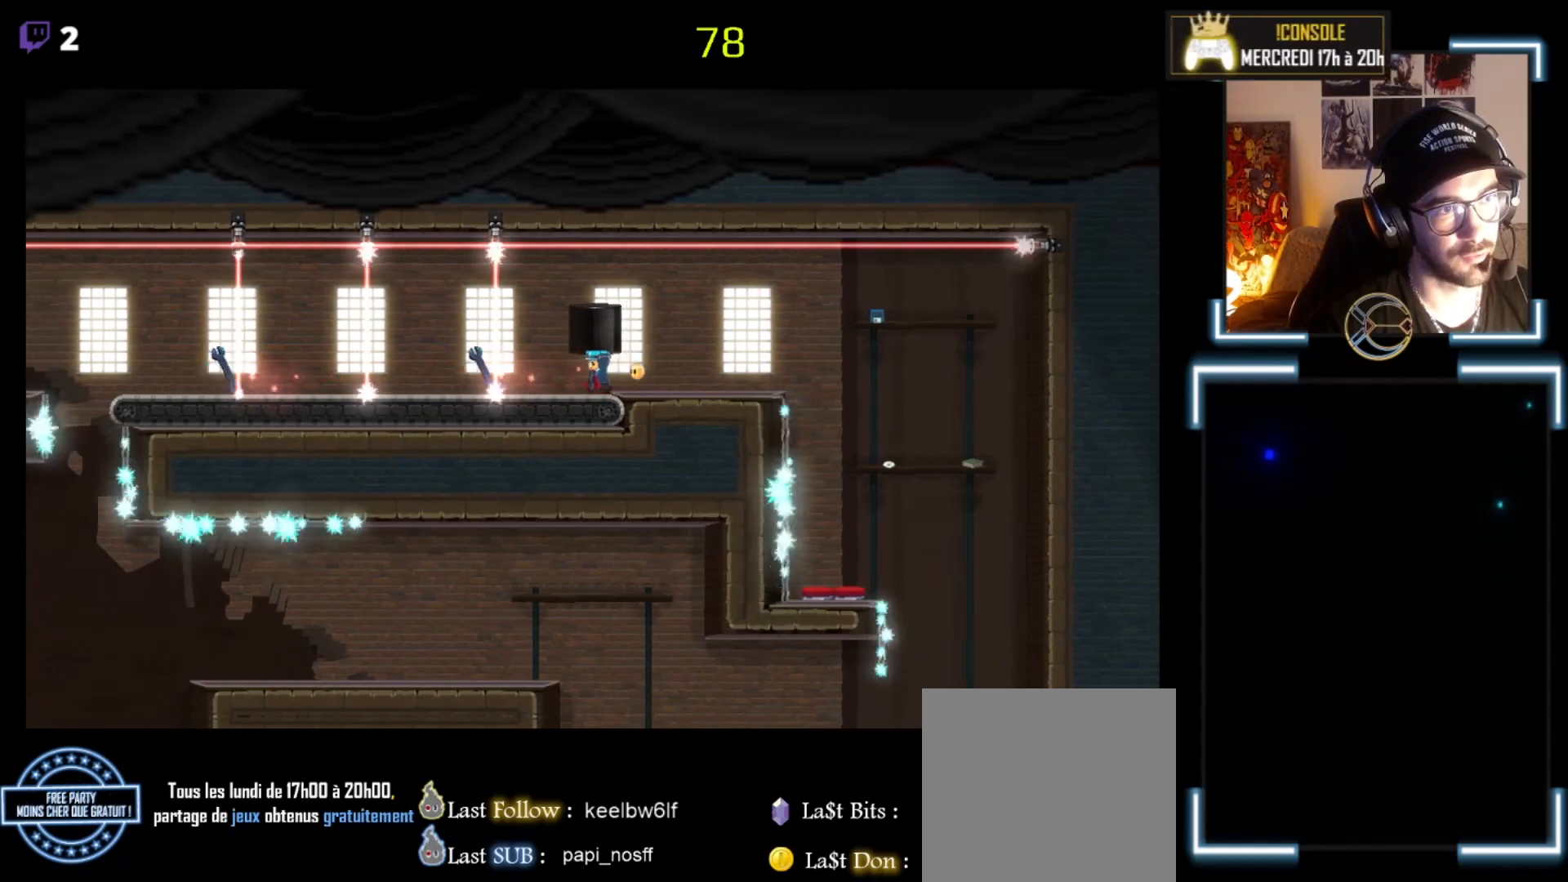
{"buttons": [], "left_stick": "left", "events": []}
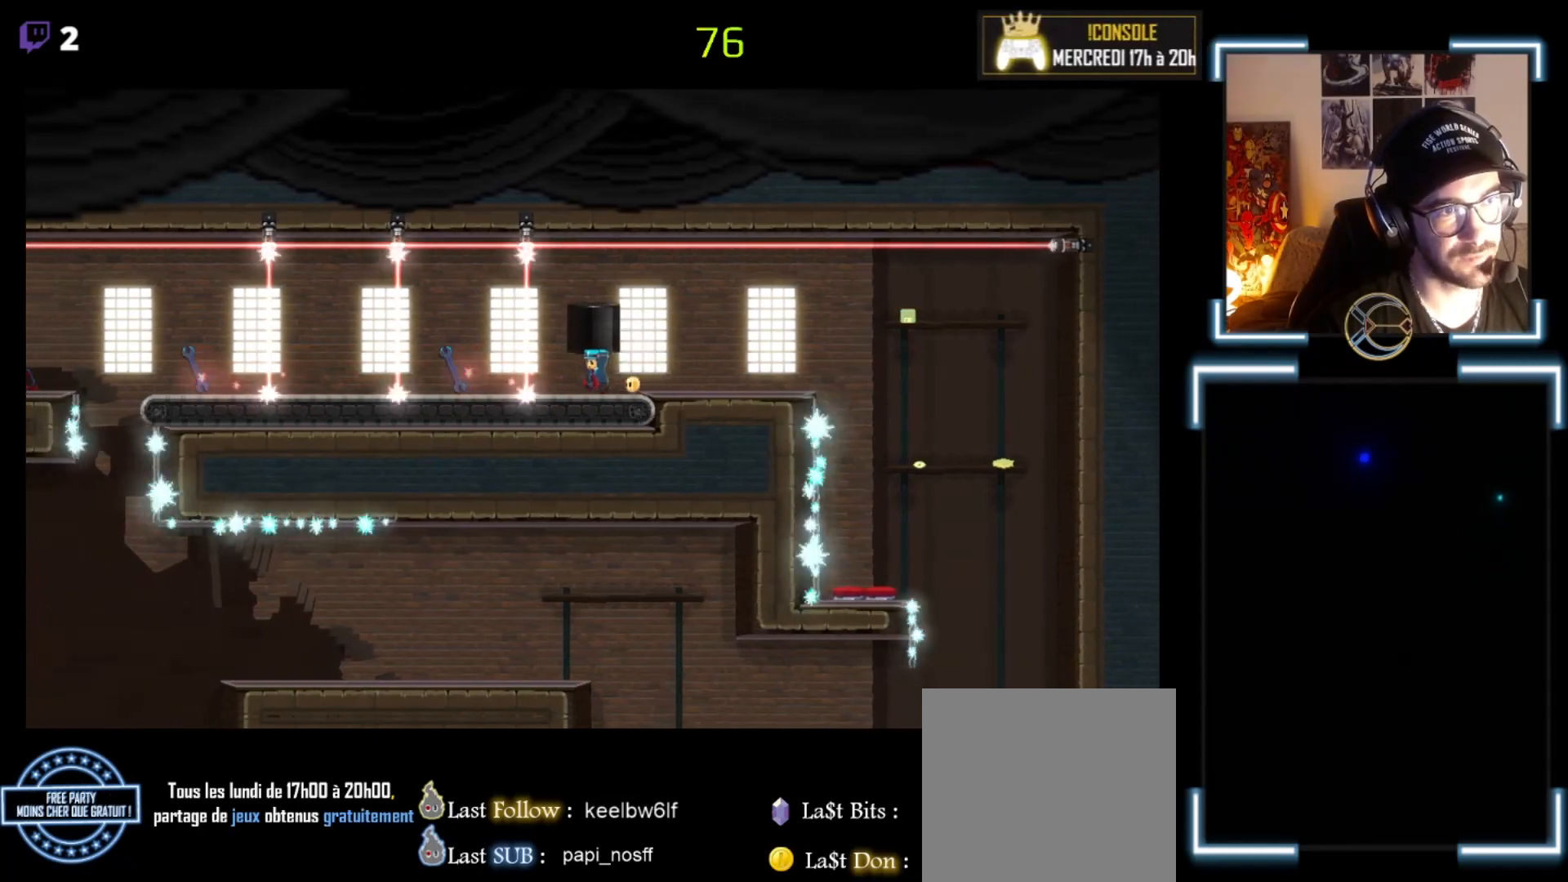
{"buttons": [], "left_stick": "left", "events": []}
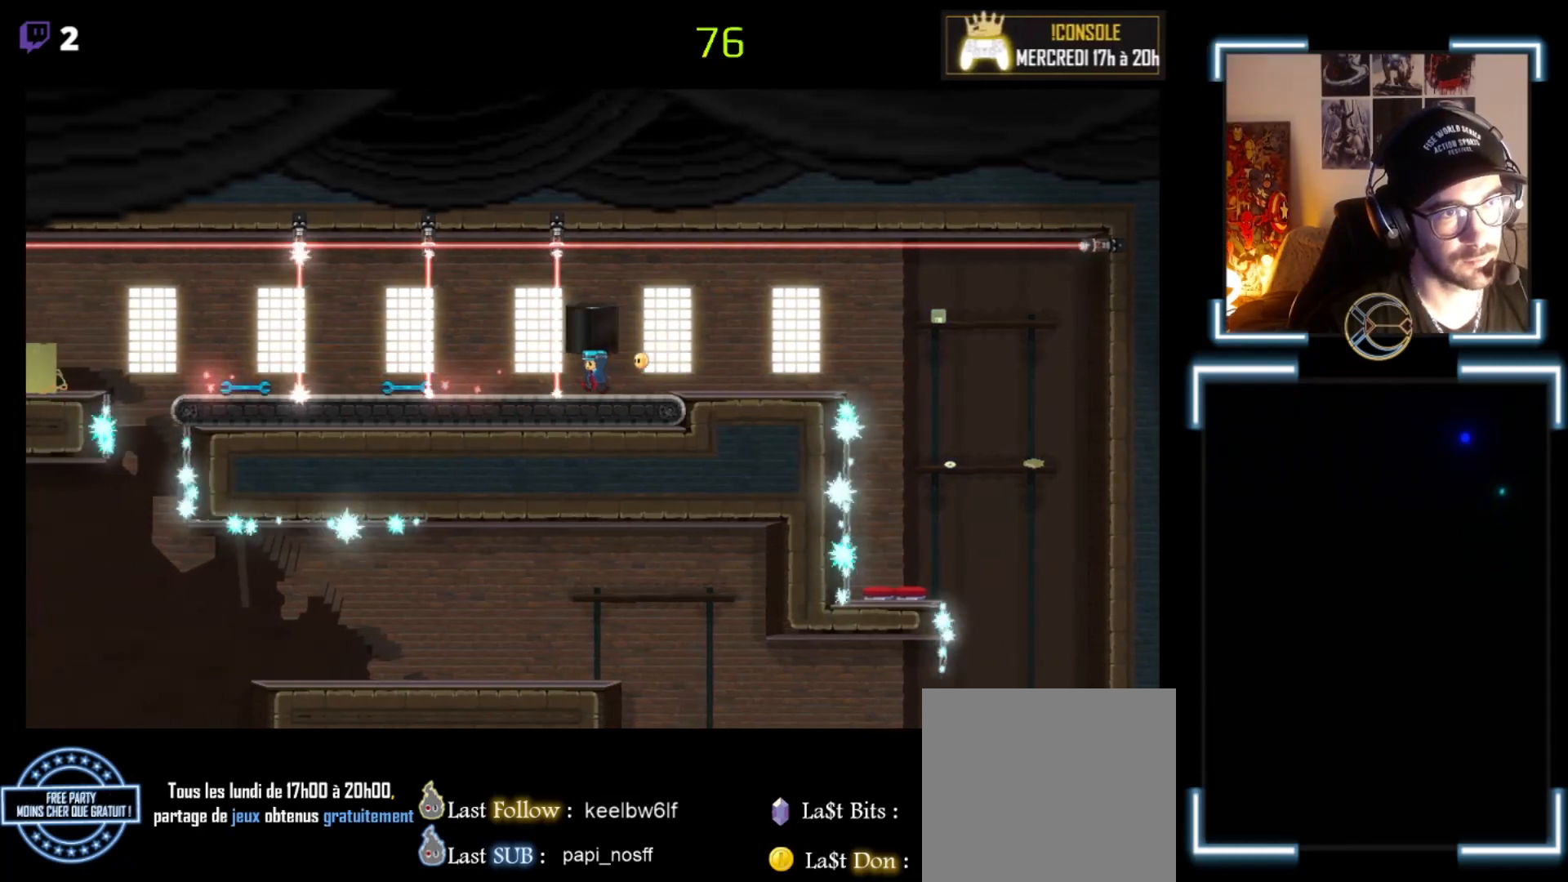
{"buttons": [], "left_stick": "left", "events": []}
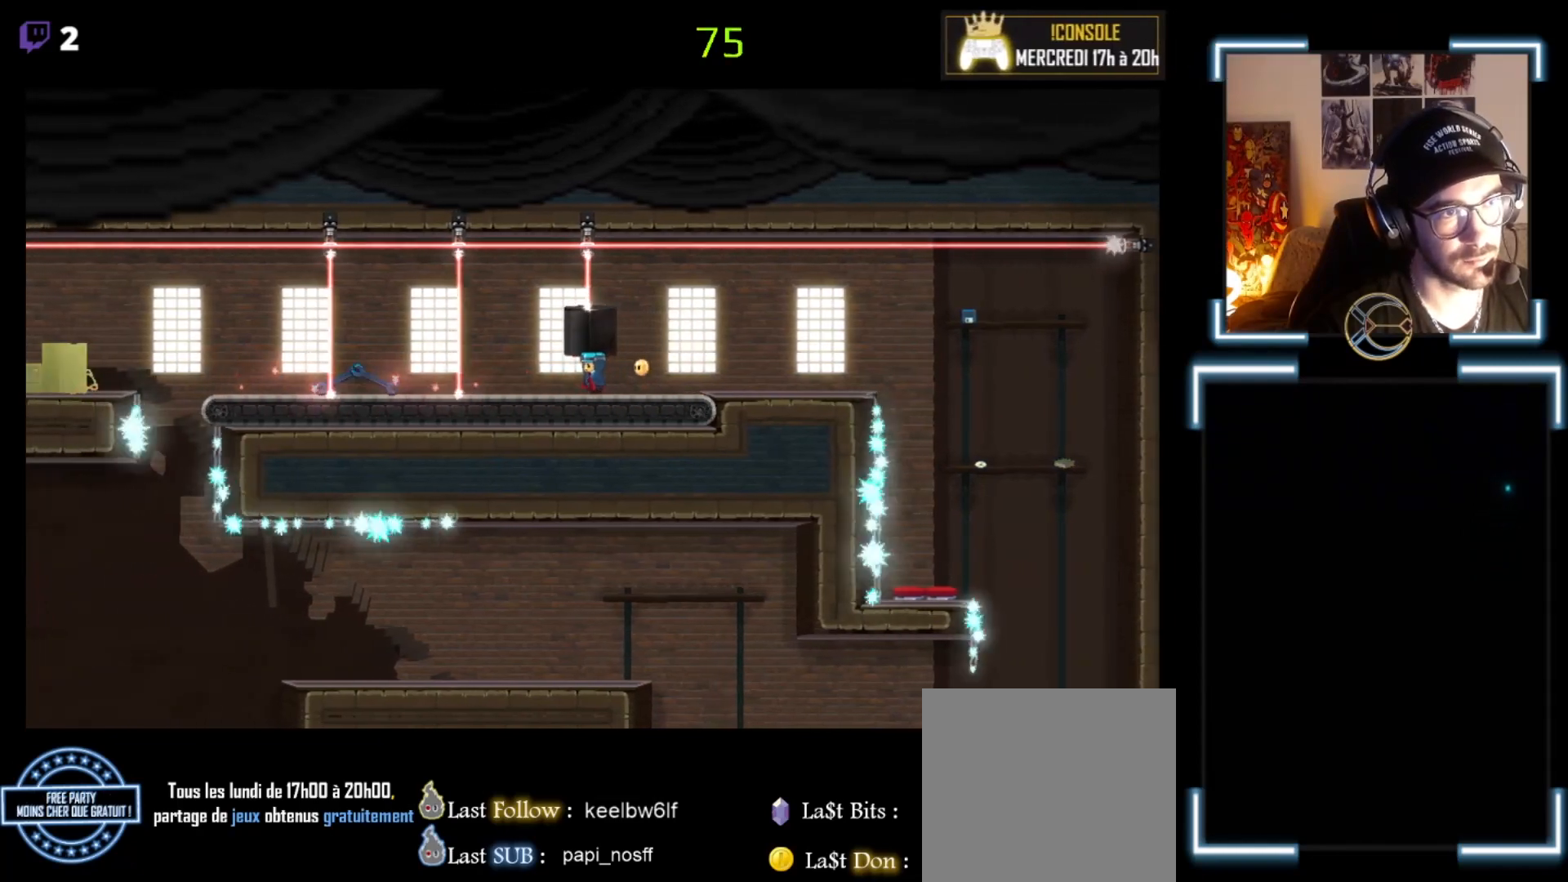
{"buttons": [], "left_stick": "left", "events": []}
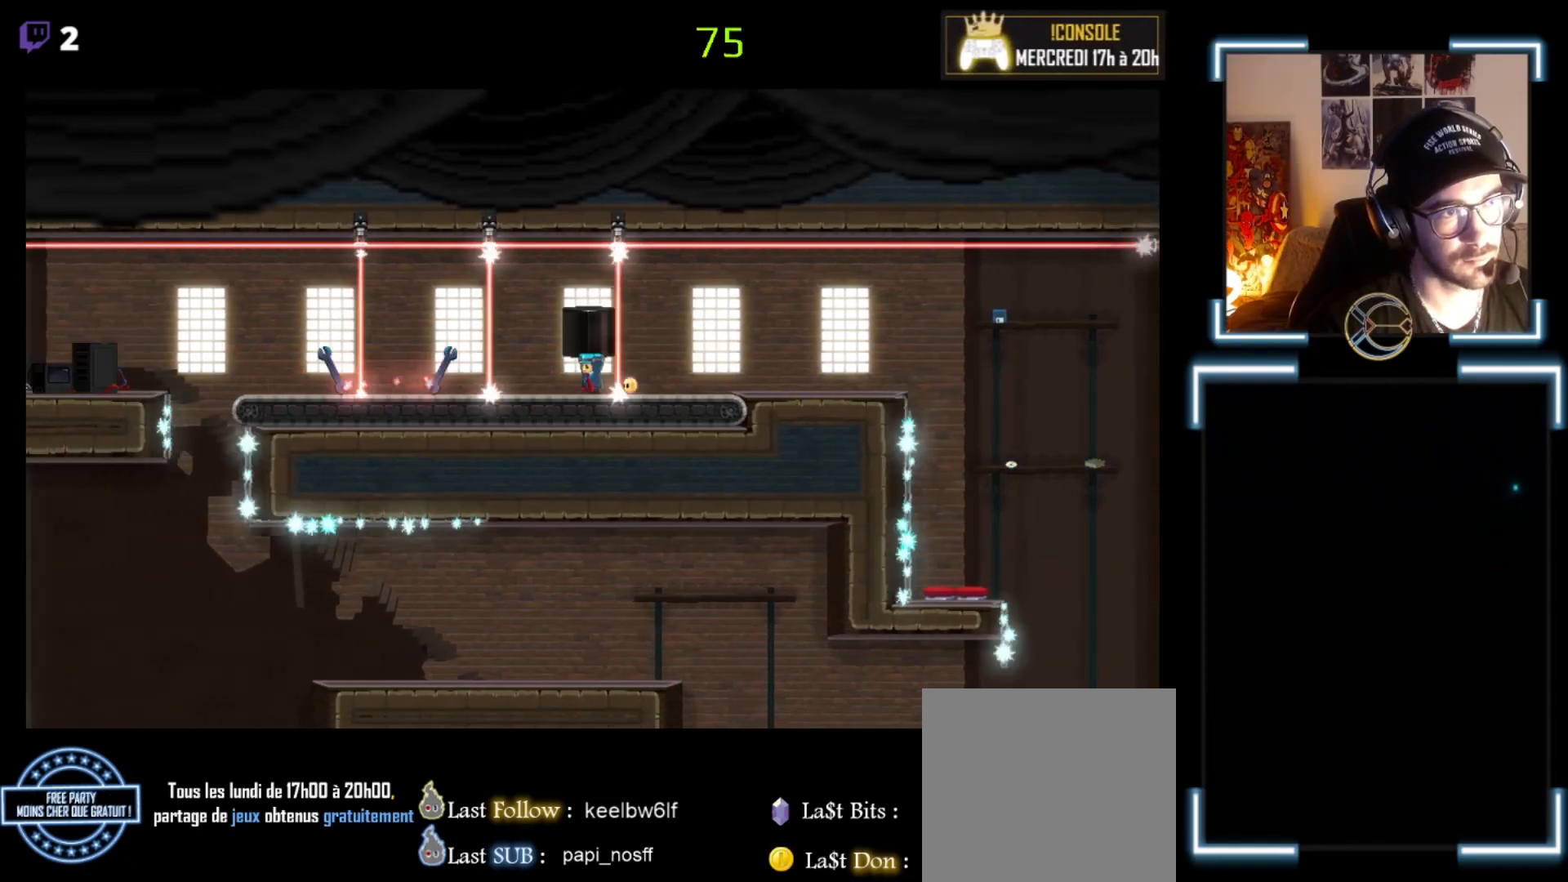
{"buttons": ["A"], "left_stick": "left", "events": [[367, "A", "down"]]}
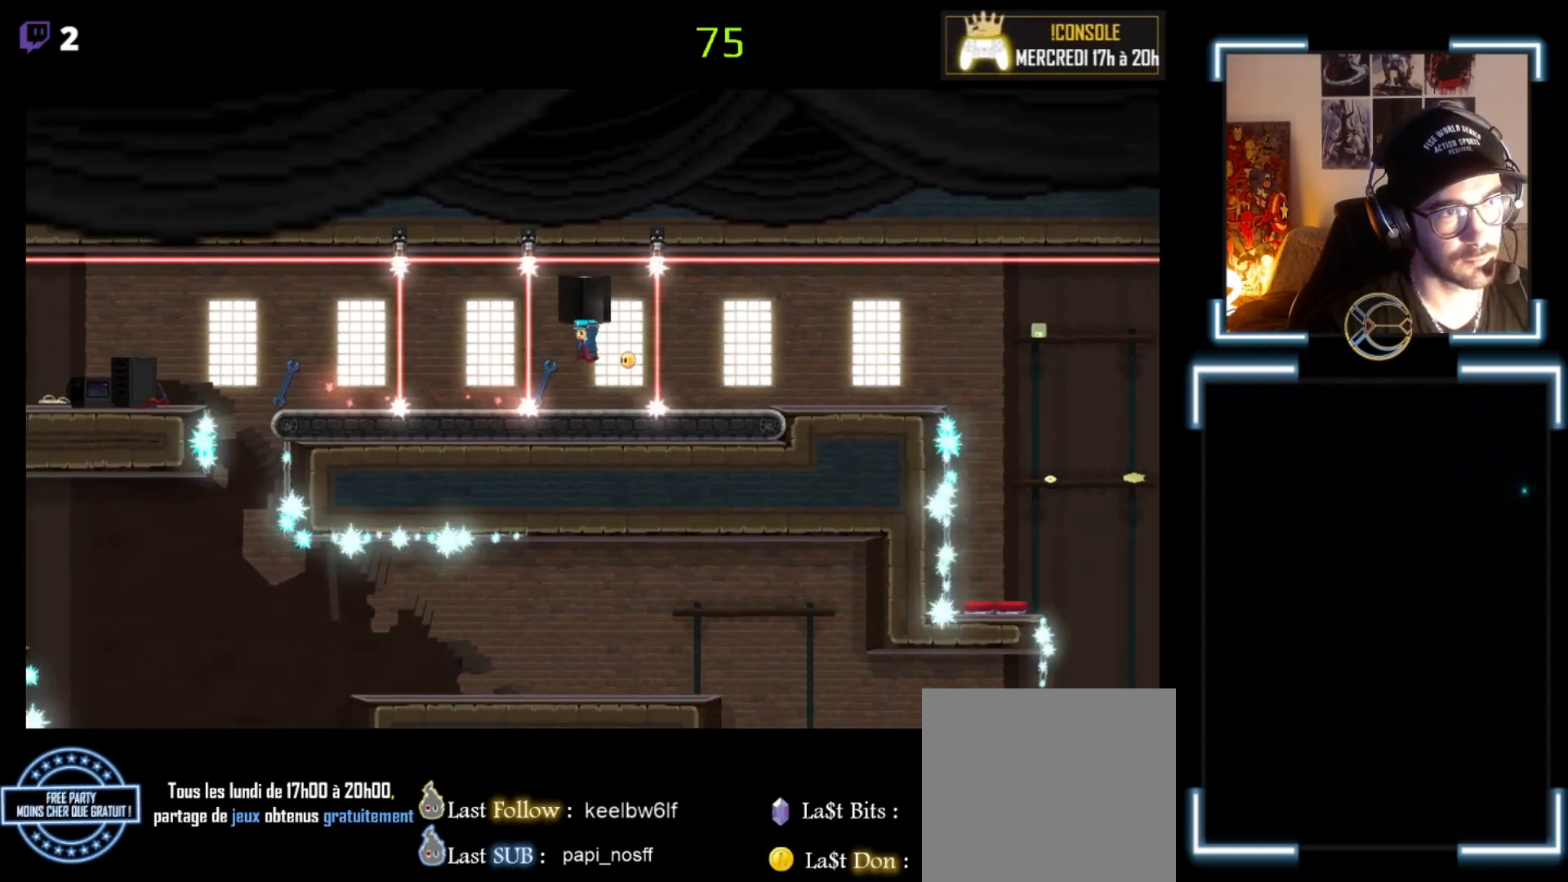
{"buttons": [], "left_stick": "center", "events": [[167, "A", "up"], [467, "left_stick", "center"]]}
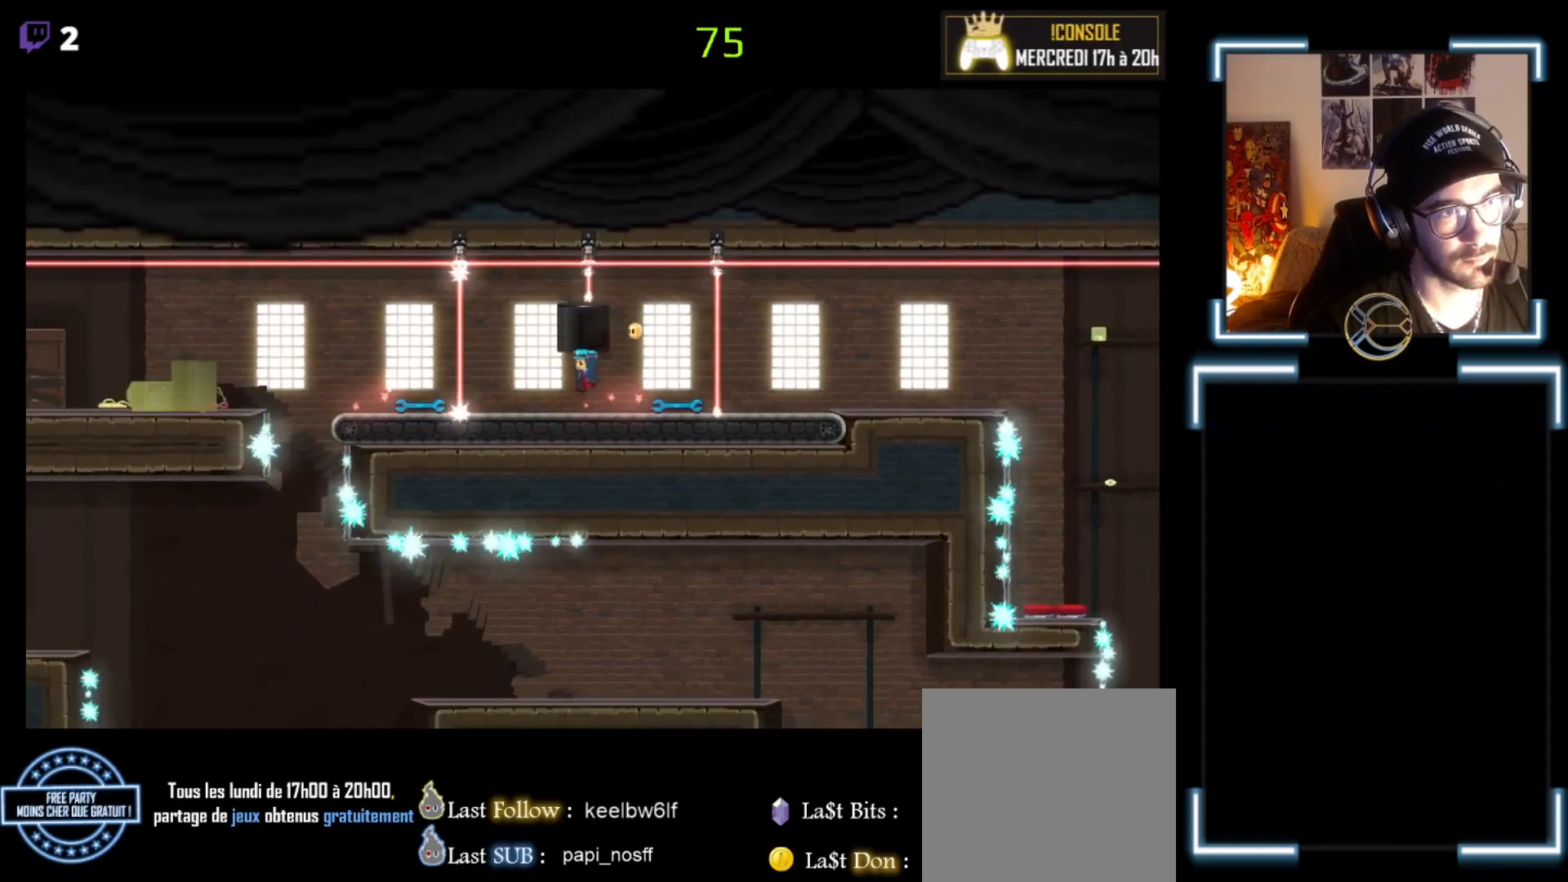
{"buttons": [], "left_stick": "left", "events": [[67, "left_stick", "left"], [267, "left_stick", "center"], [367, "left_stick", "left"]]}
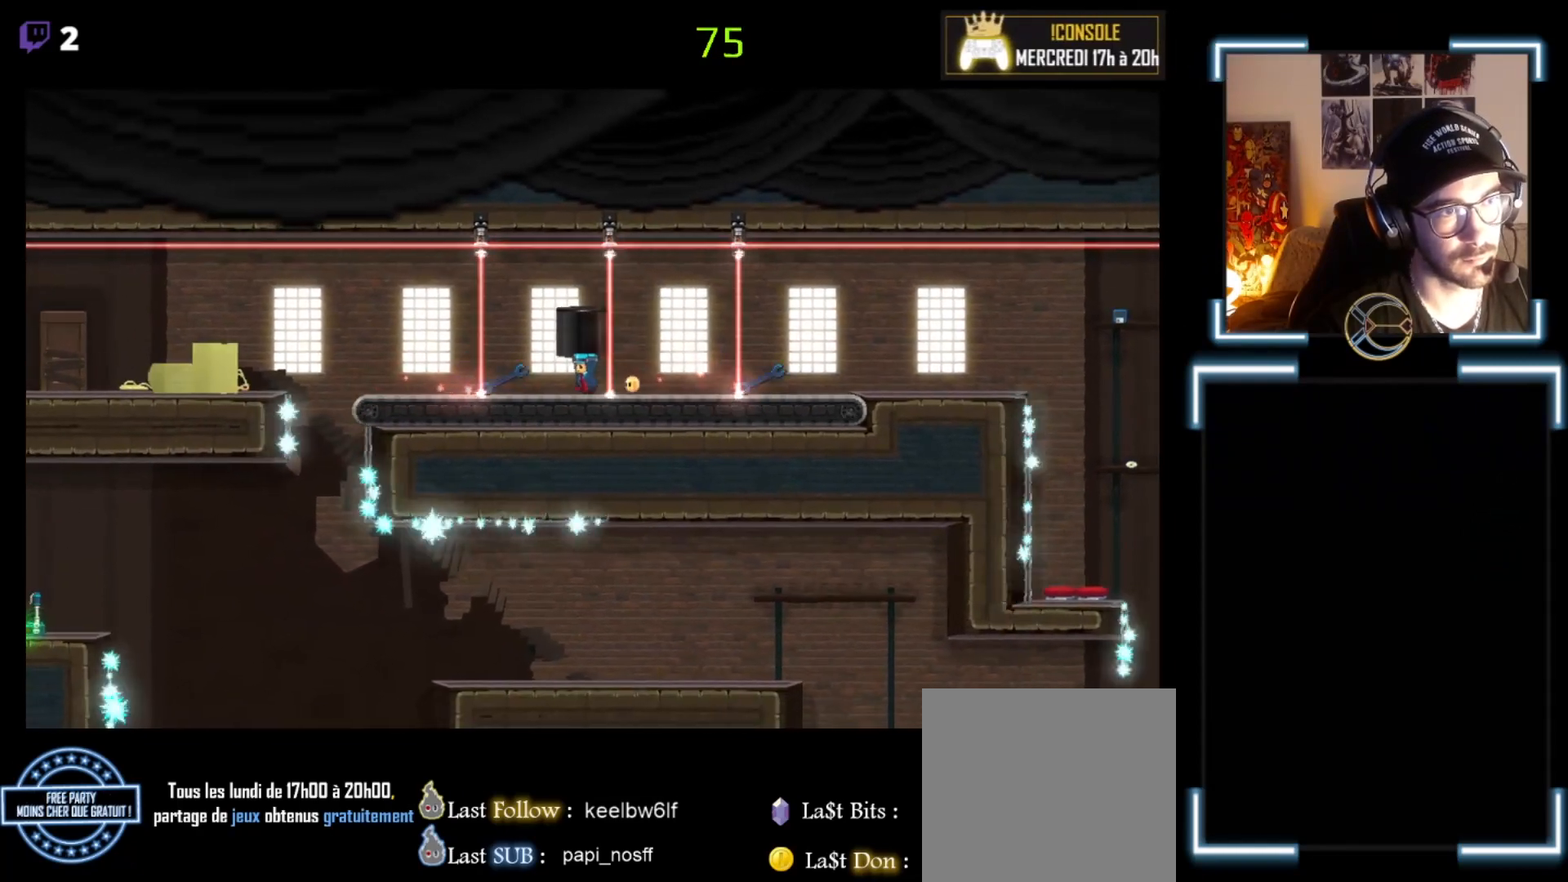
{"buttons": [], "left_stick": "left", "events": [[100, "A", "down"], [367, "A", "up"]]}
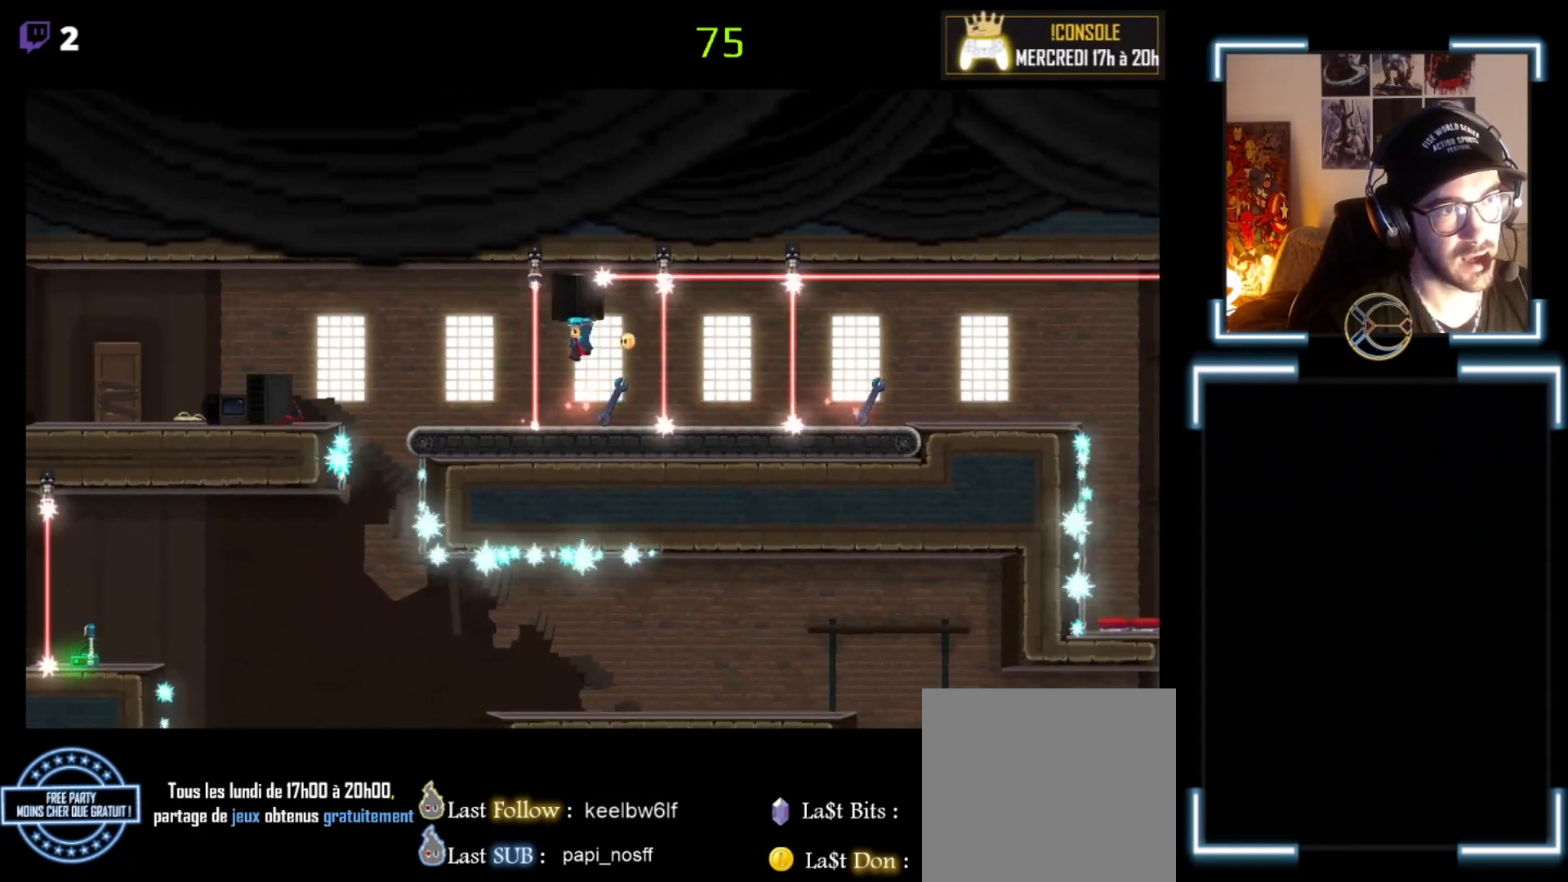
{"buttons": [], "left_stick": "left", "events": []}
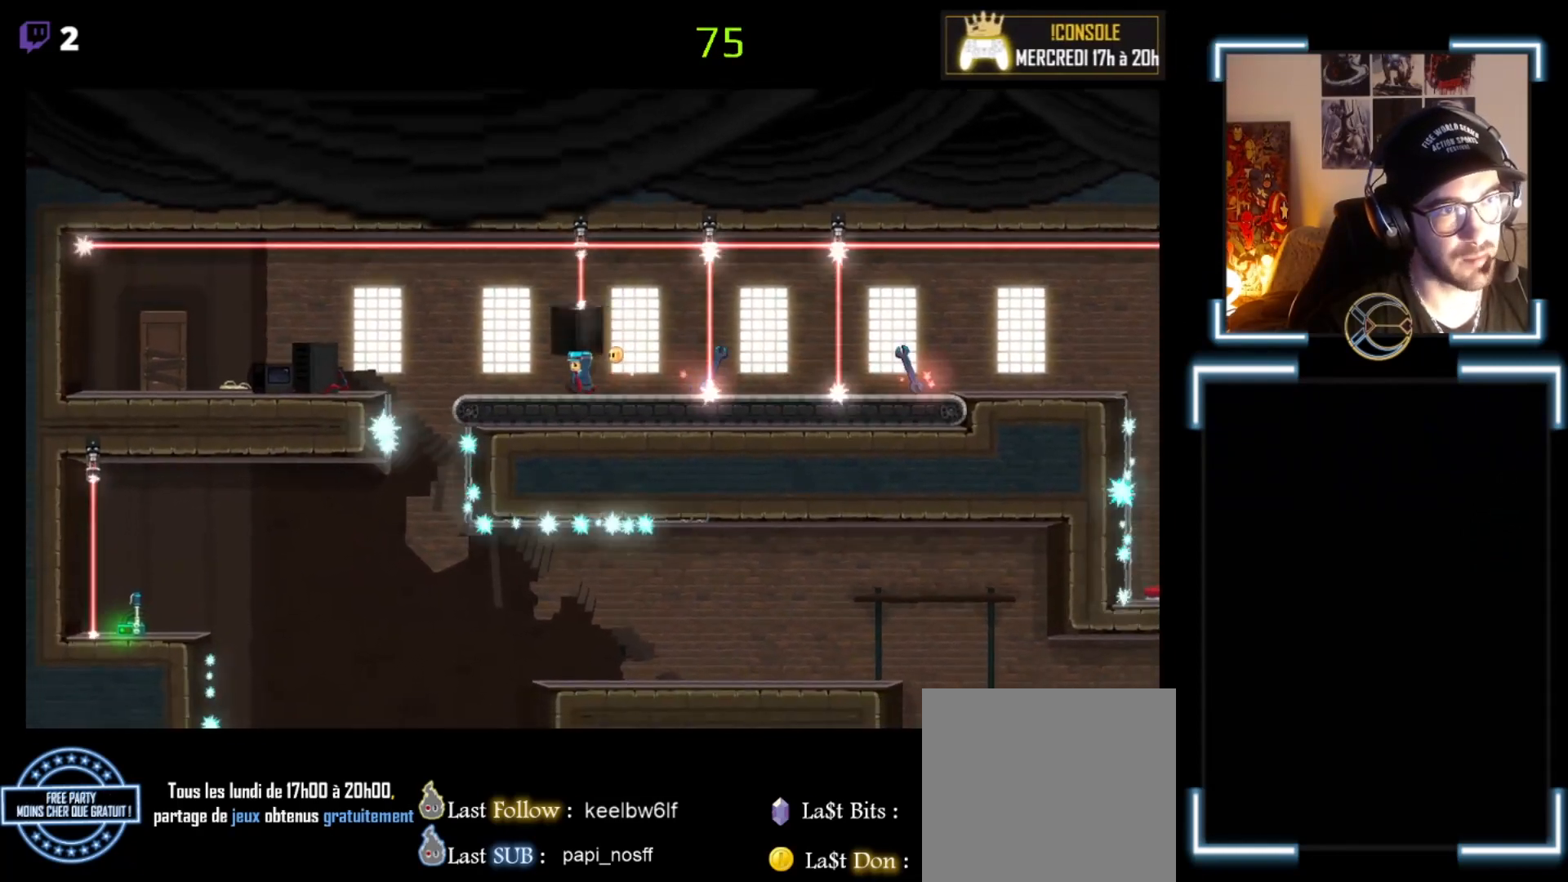
{"buttons": [], "left_stick": "left", "events": []}
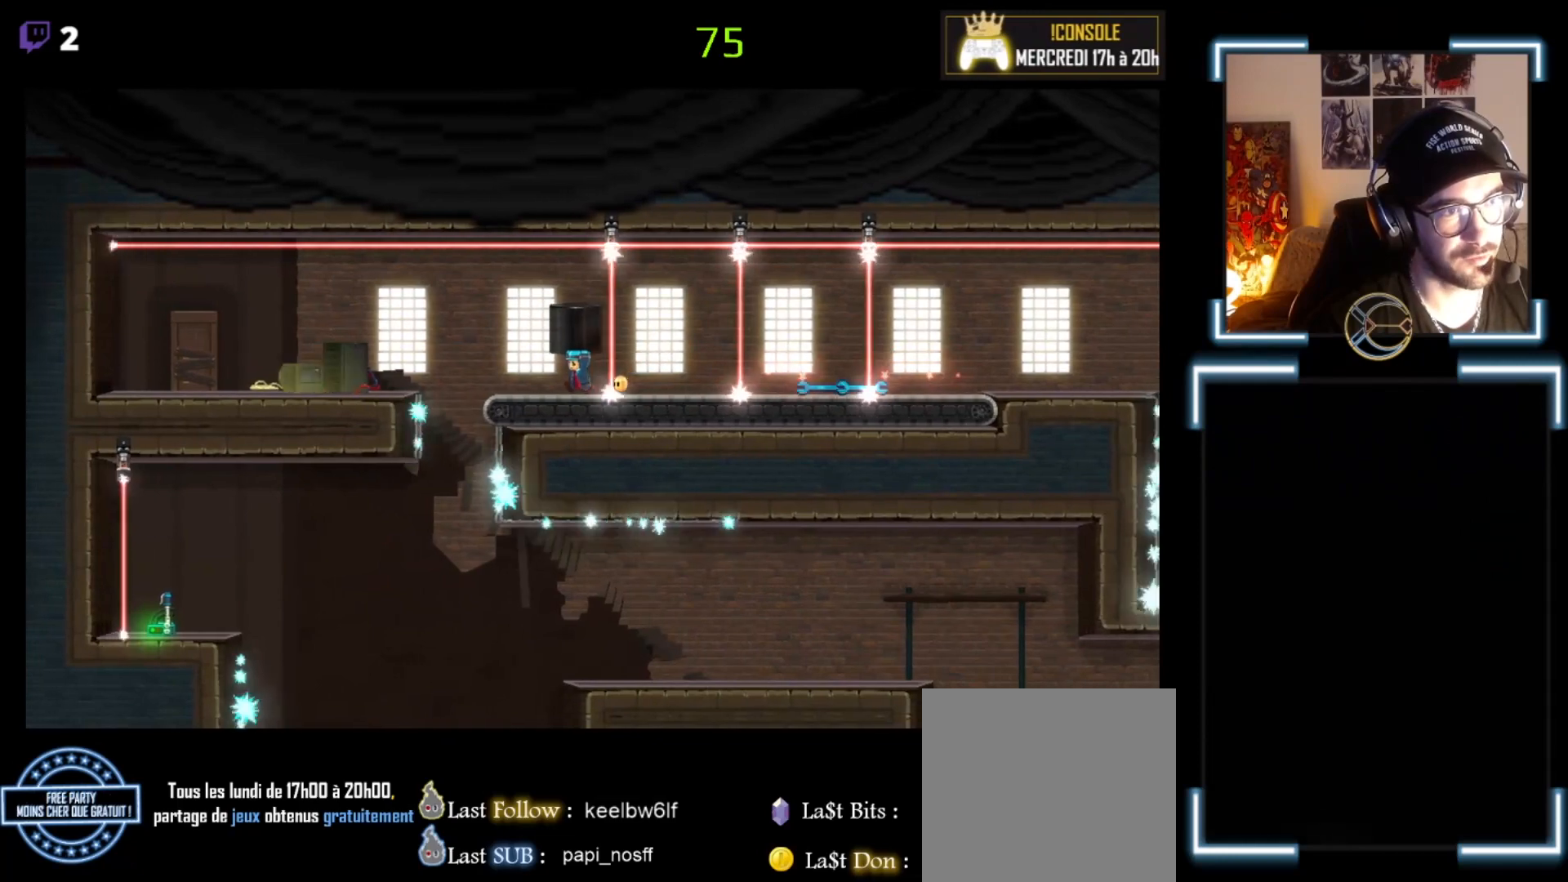
{"buttons": [], "left_stick": "left", "events": []}
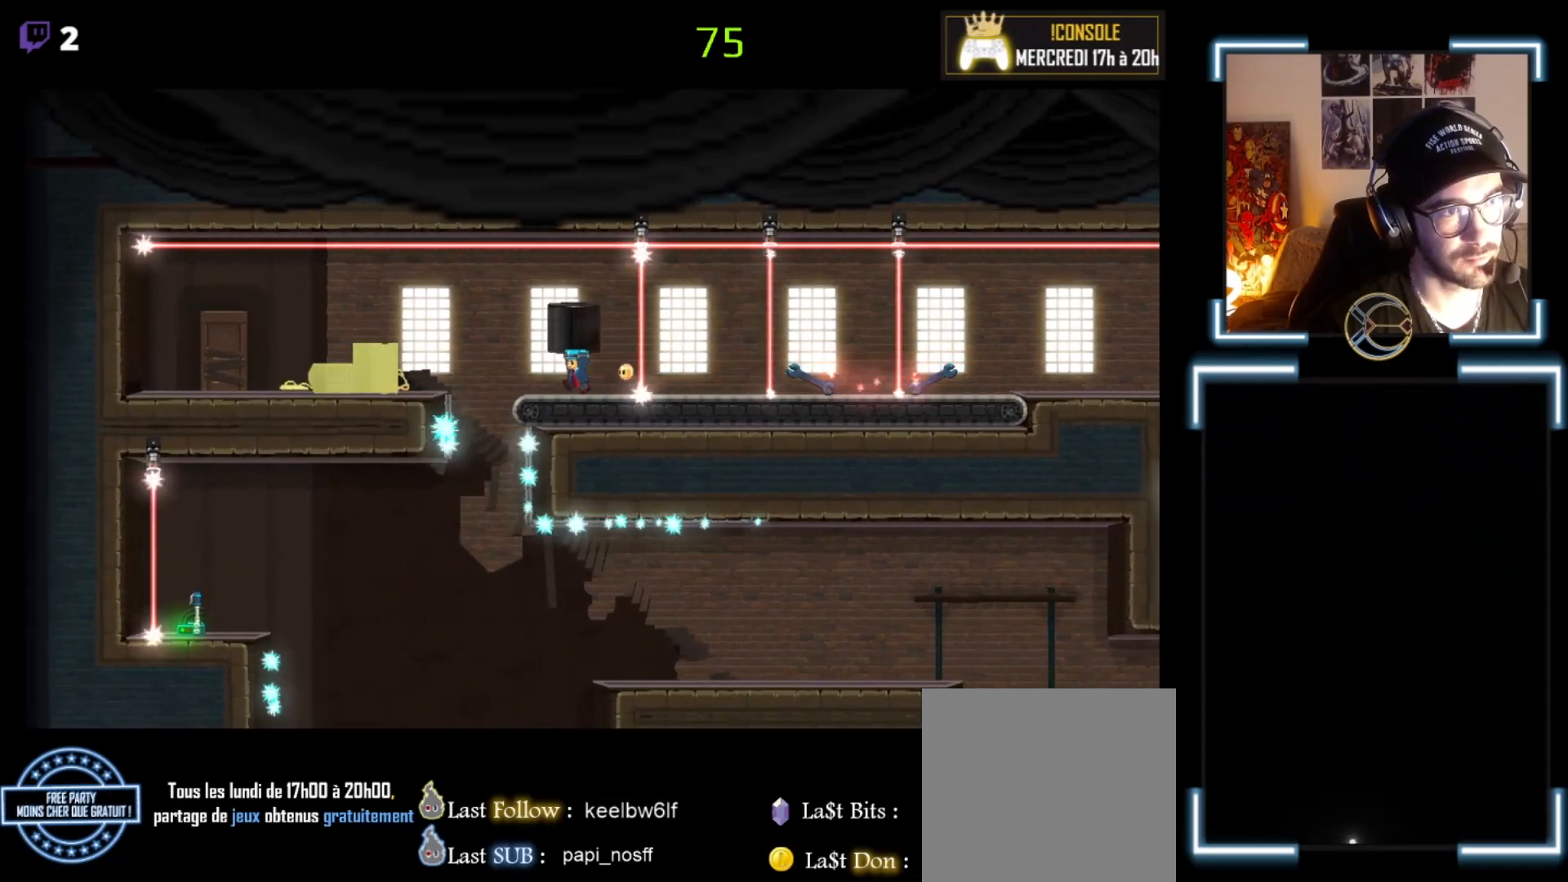
{"buttons": [], "left_stick": "left", "events": []}
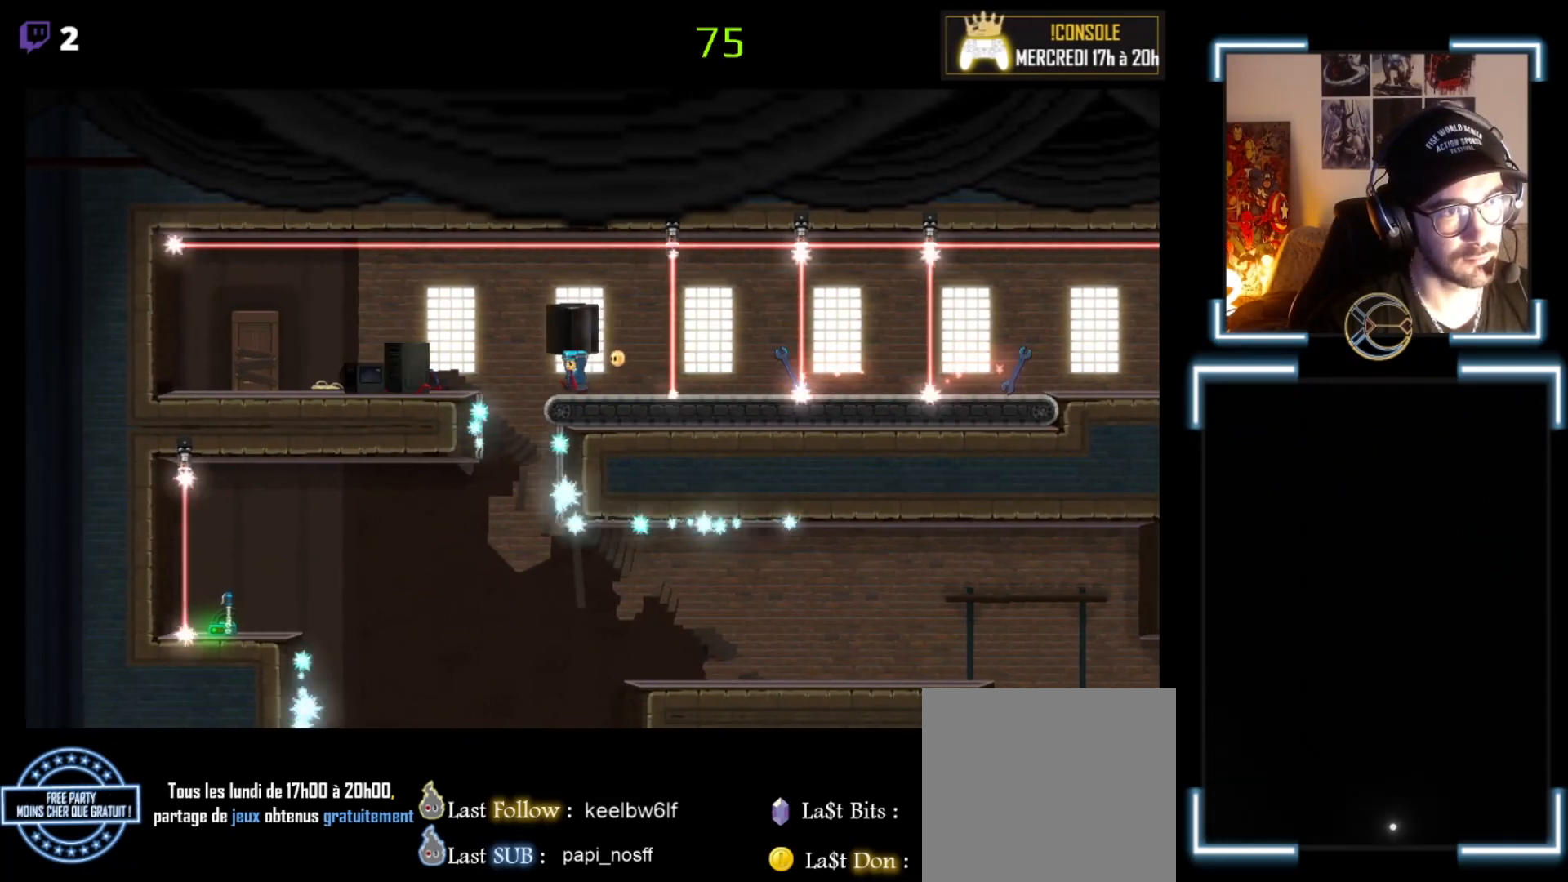
{"buttons": ["A", "X"], "left_stick": "left", "events": [[67, "A", "down"], [67, "X", "down"]]}
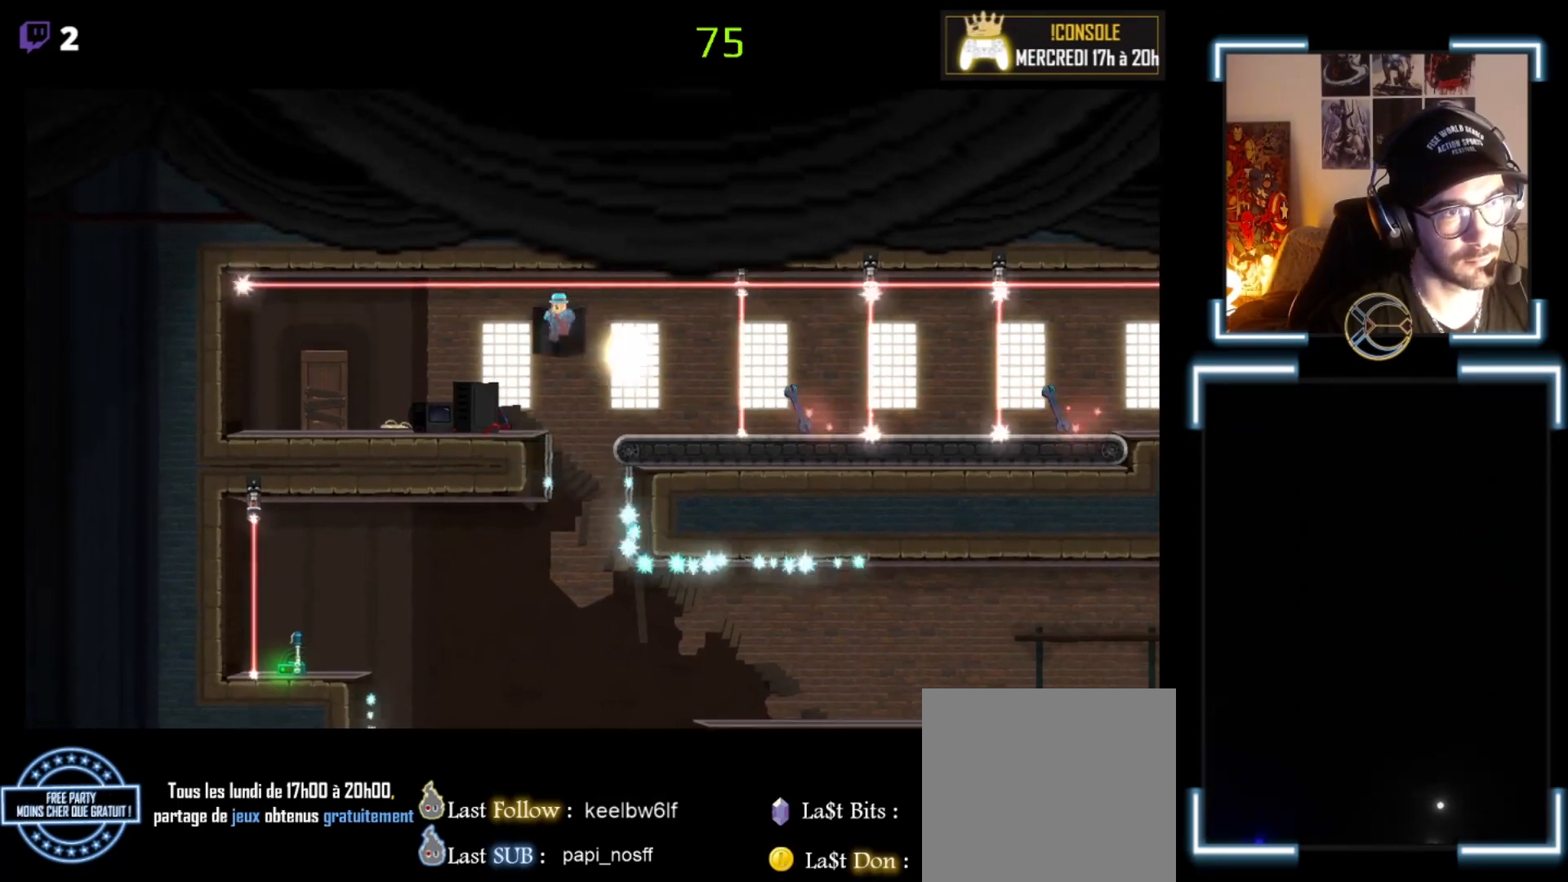
{"buttons": [], "left_stick": "center", "events": [[33, "A", "up"], [133, "A", "down"], [200, "A", "up"], [233, "X", "up"], [467, "left_stick", "center"]]}
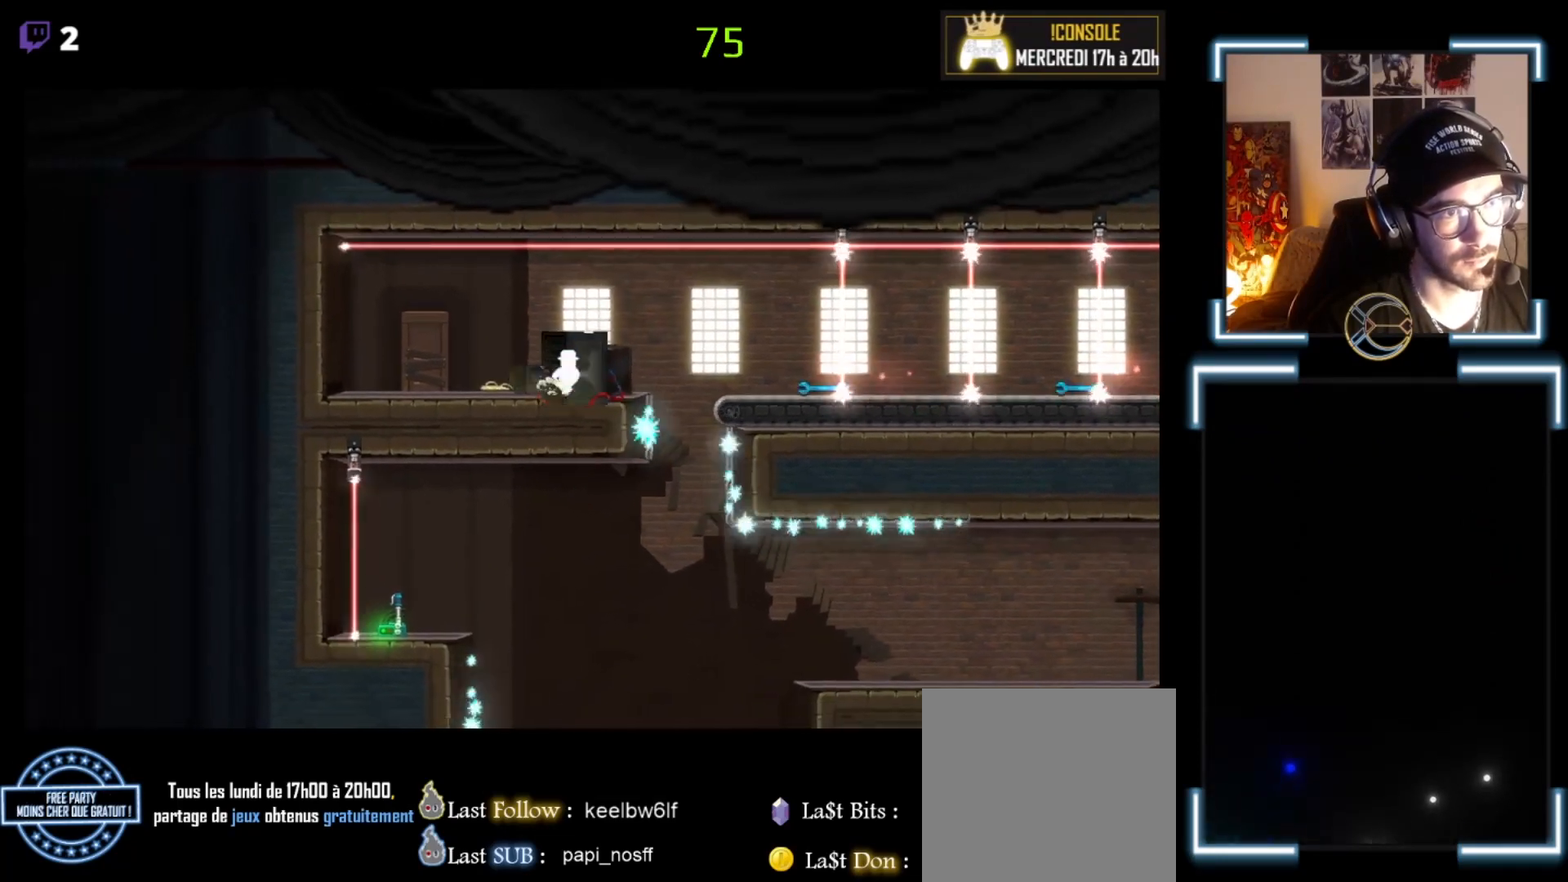
{"buttons": [], "left_stick": "left", "events": [[67, "left_stick", "right"], [200, "left_stick", "center"], [467, "left_stick", "left"]]}
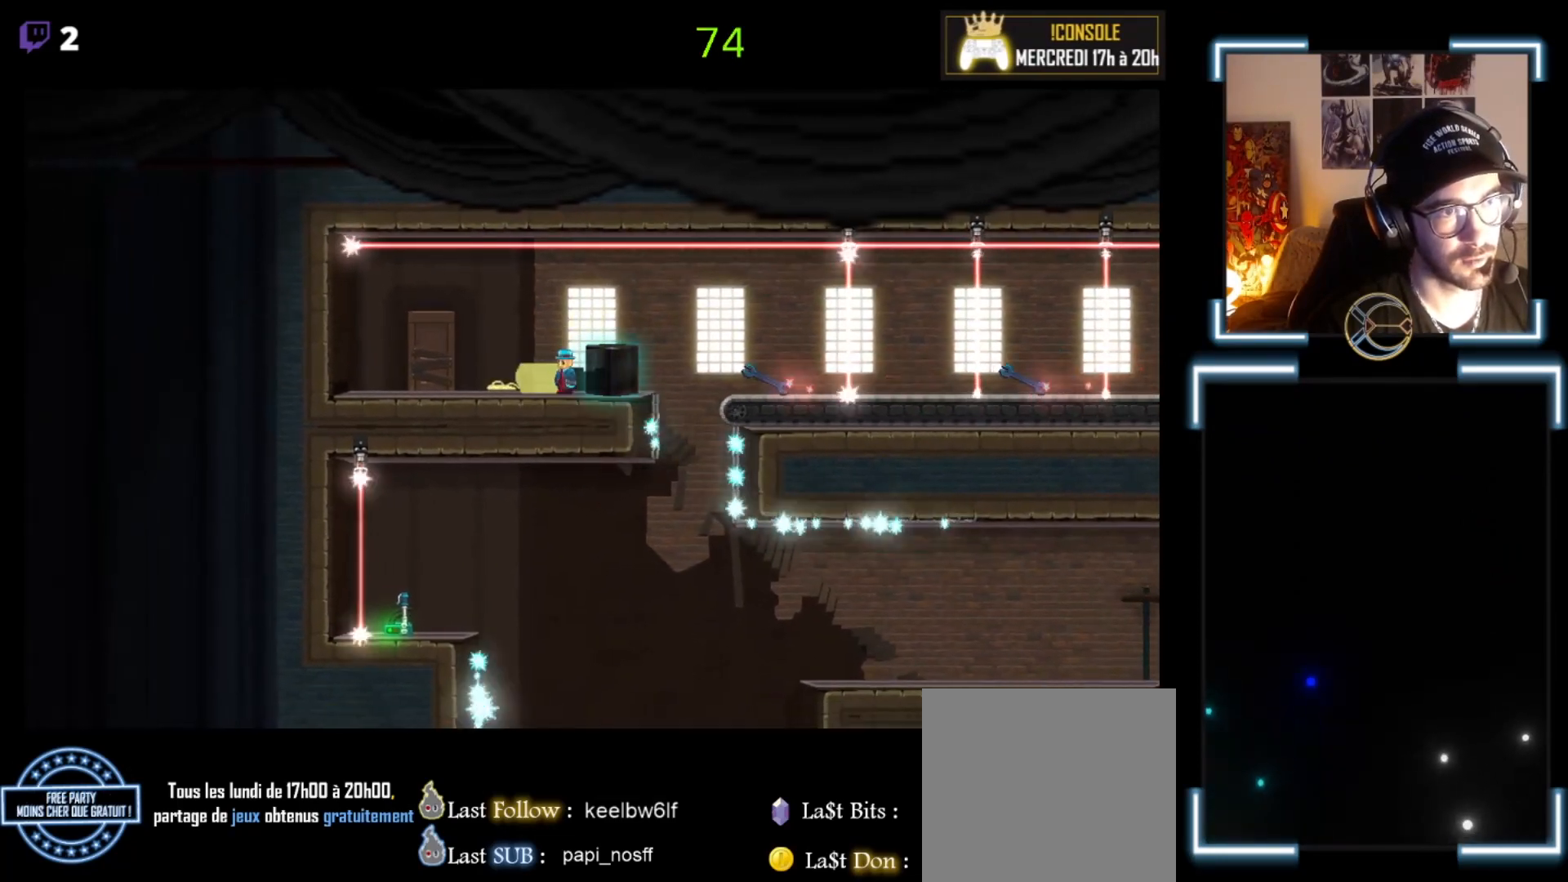
{"buttons": [], "left_stick": "center", "events": [[233, "left_stick", "center"]]}
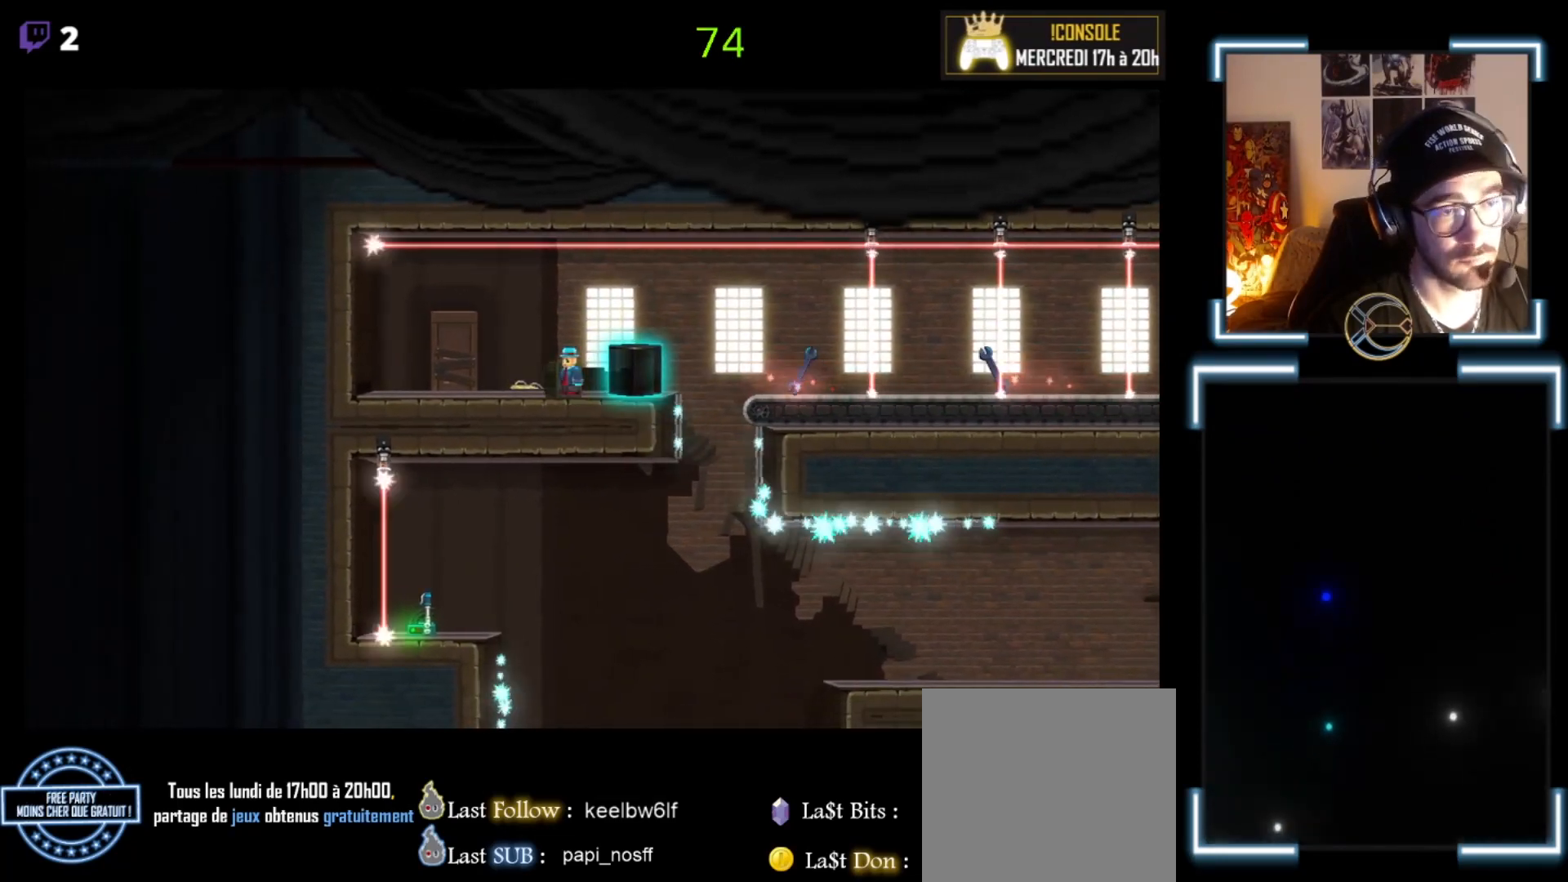
{"buttons": [], "left_stick": "center", "events": [[167, "left_stick", "left"], [400, "left_stick", "center"]]}
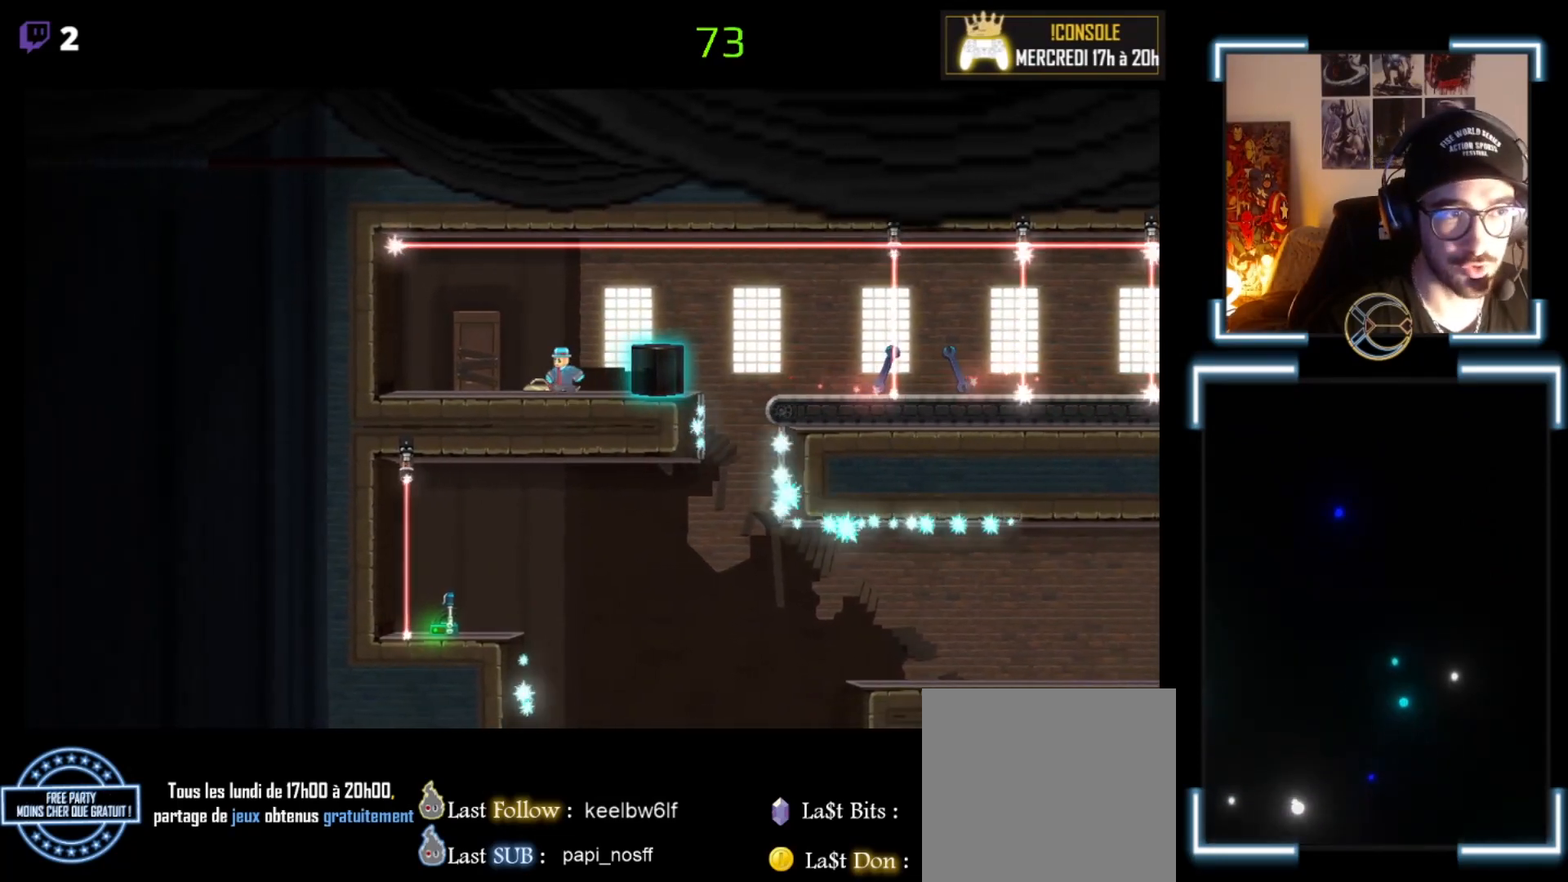
{"buttons": [], "left_stick": "left", "events": [[33, "left_stick", "left"], [167, "left_stick", "center"], [333, "left_stick", "left"]]}
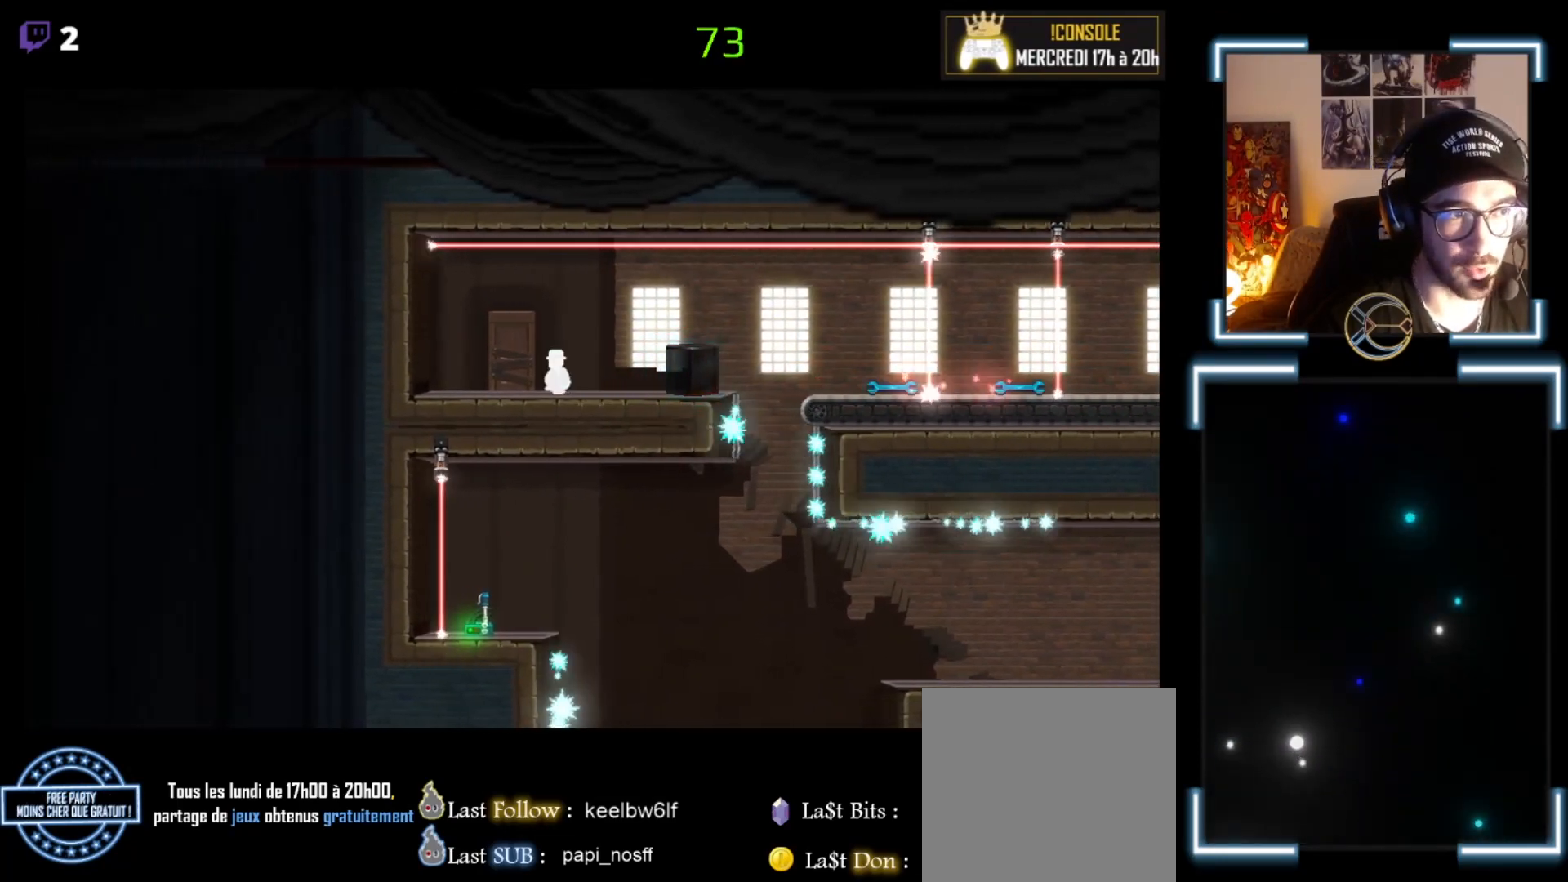
{"buttons": [], "left_stick": "up", "events": [[300, "left_stick", "center"], [433, "left_stick", "up"]]}
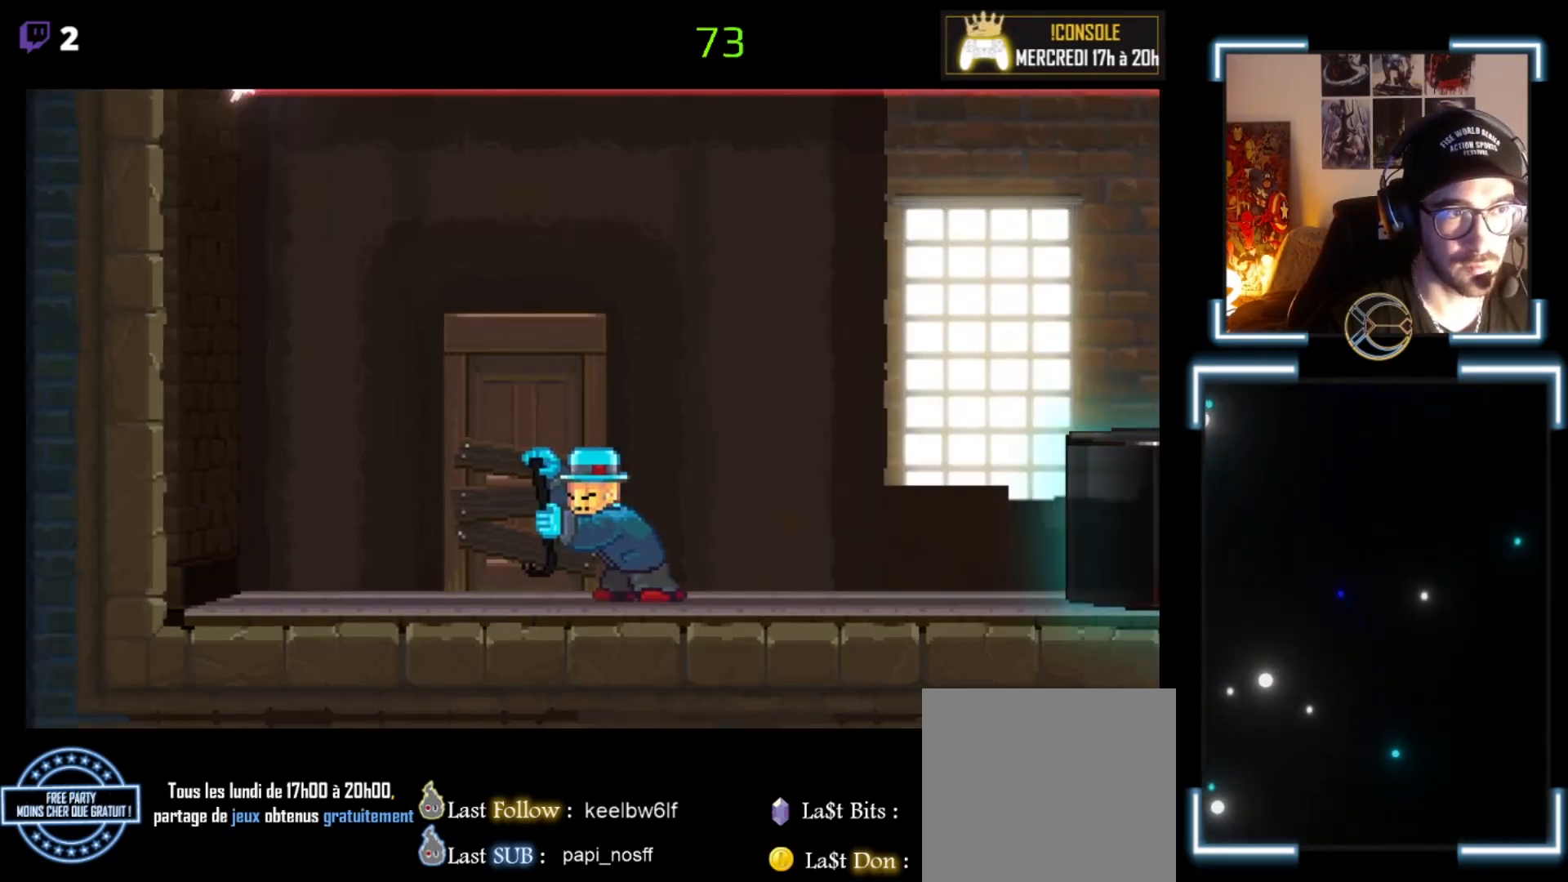
{"buttons": [], "left_stick": "center", "events": [[167, "left_stick", "center"]]}
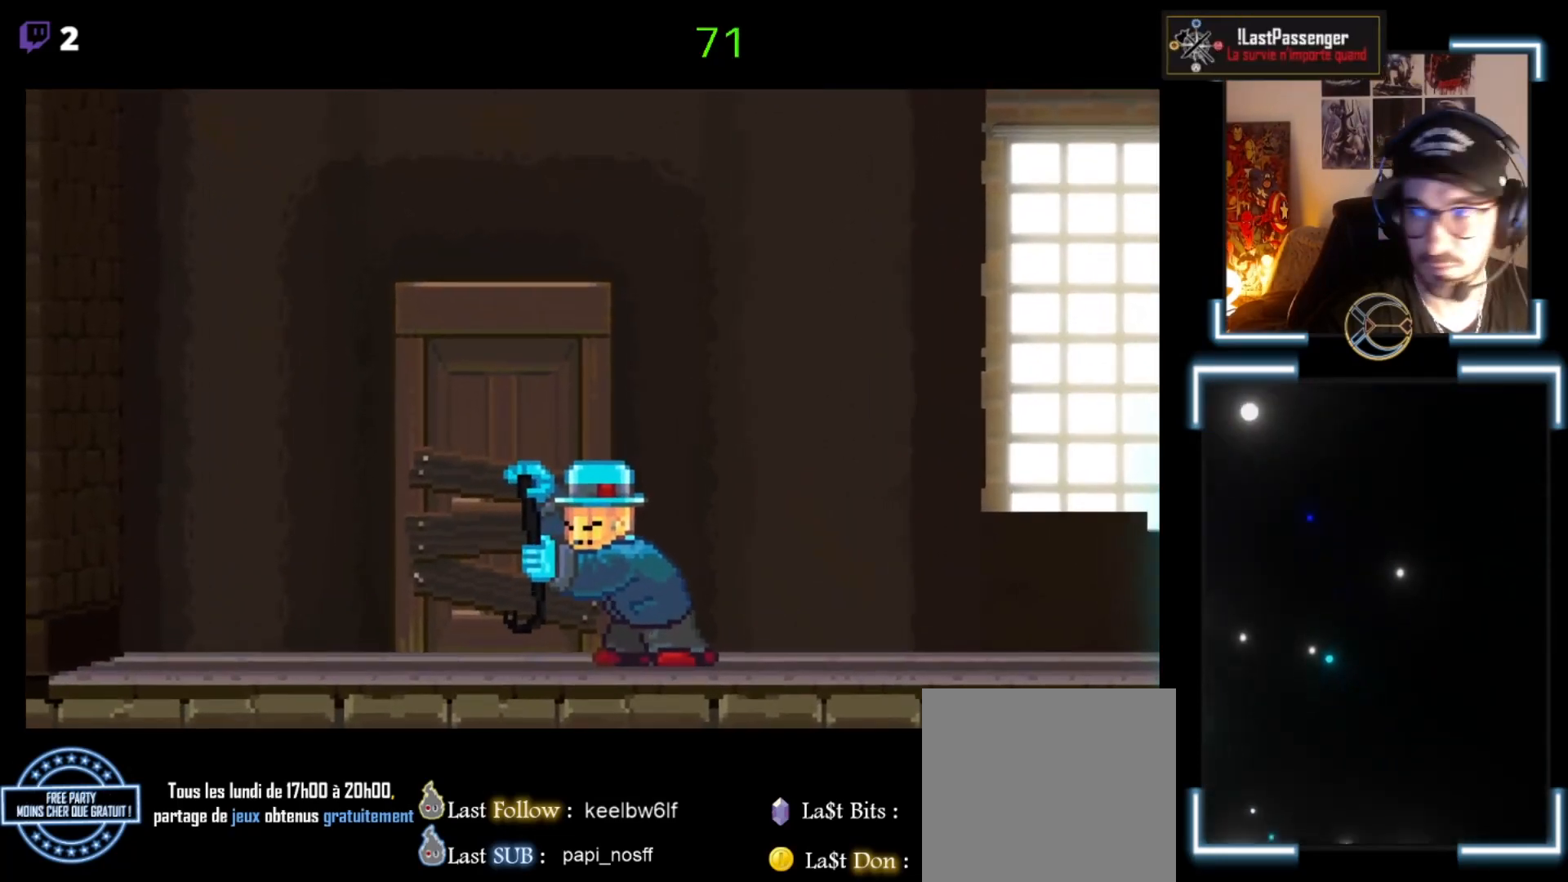
{"buttons": [], "left_stick": "center", "events": []}
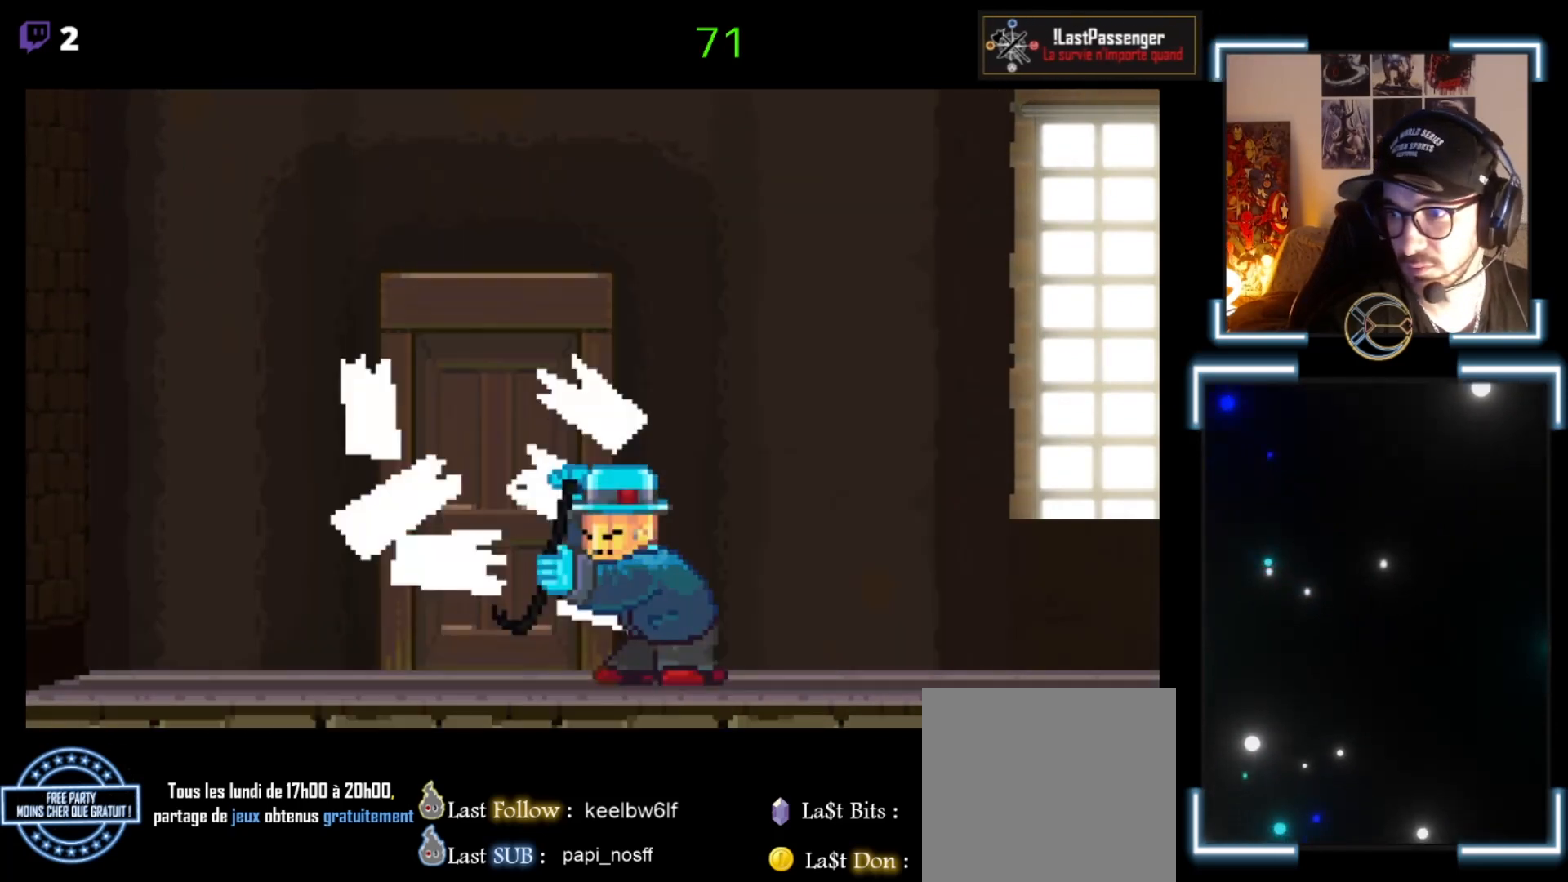
{"buttons": [], "left_stick": "center", "events": []}
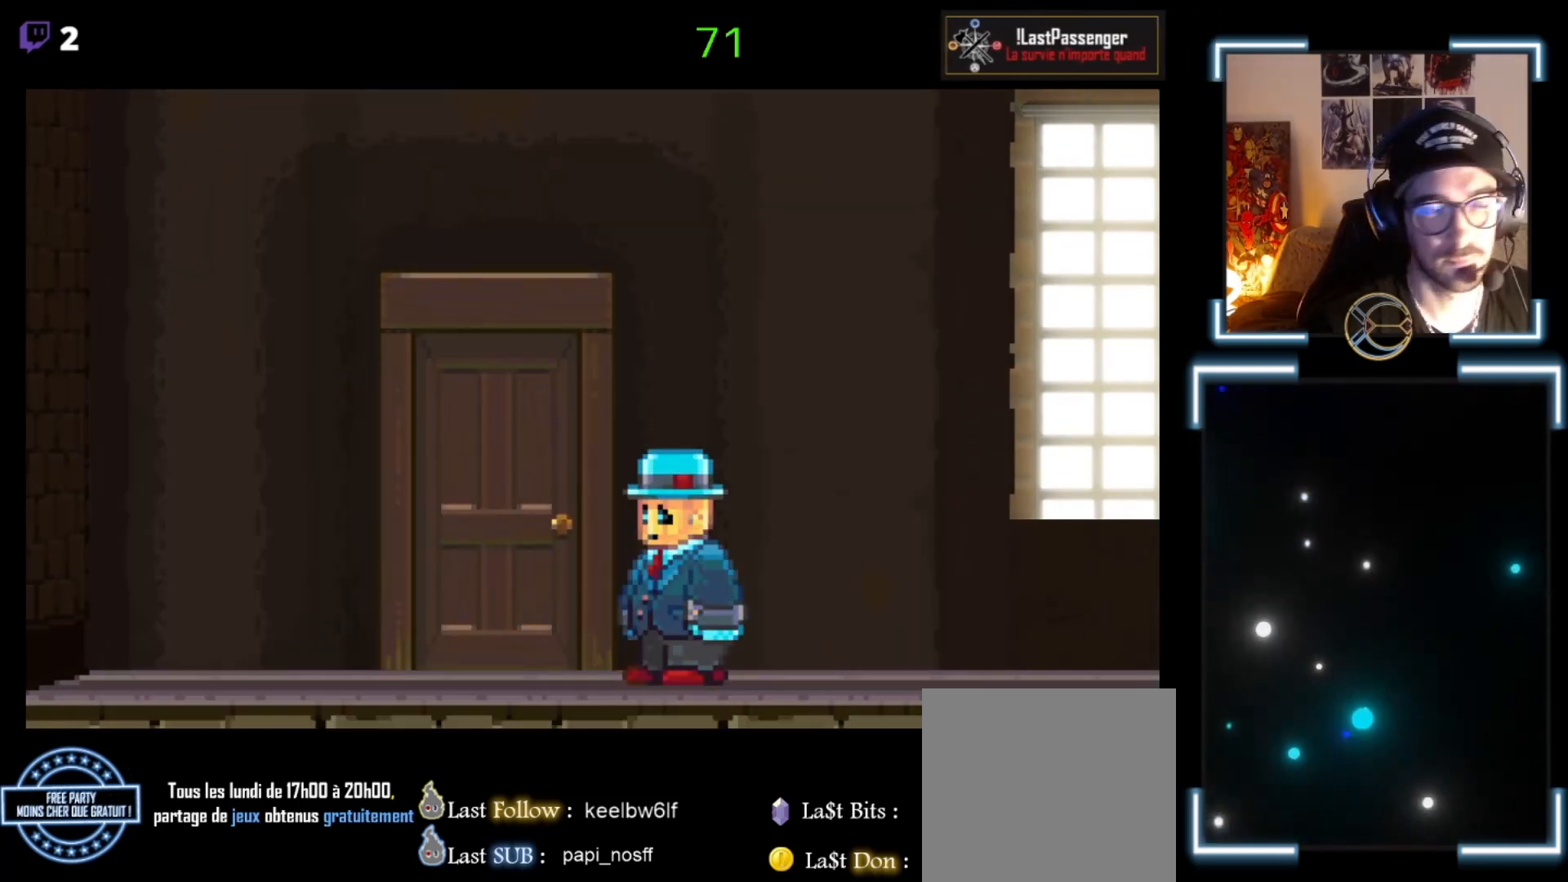
{"buttons": [], "left_stick": "left", "events": [[367, "left_stick", "left"]]}